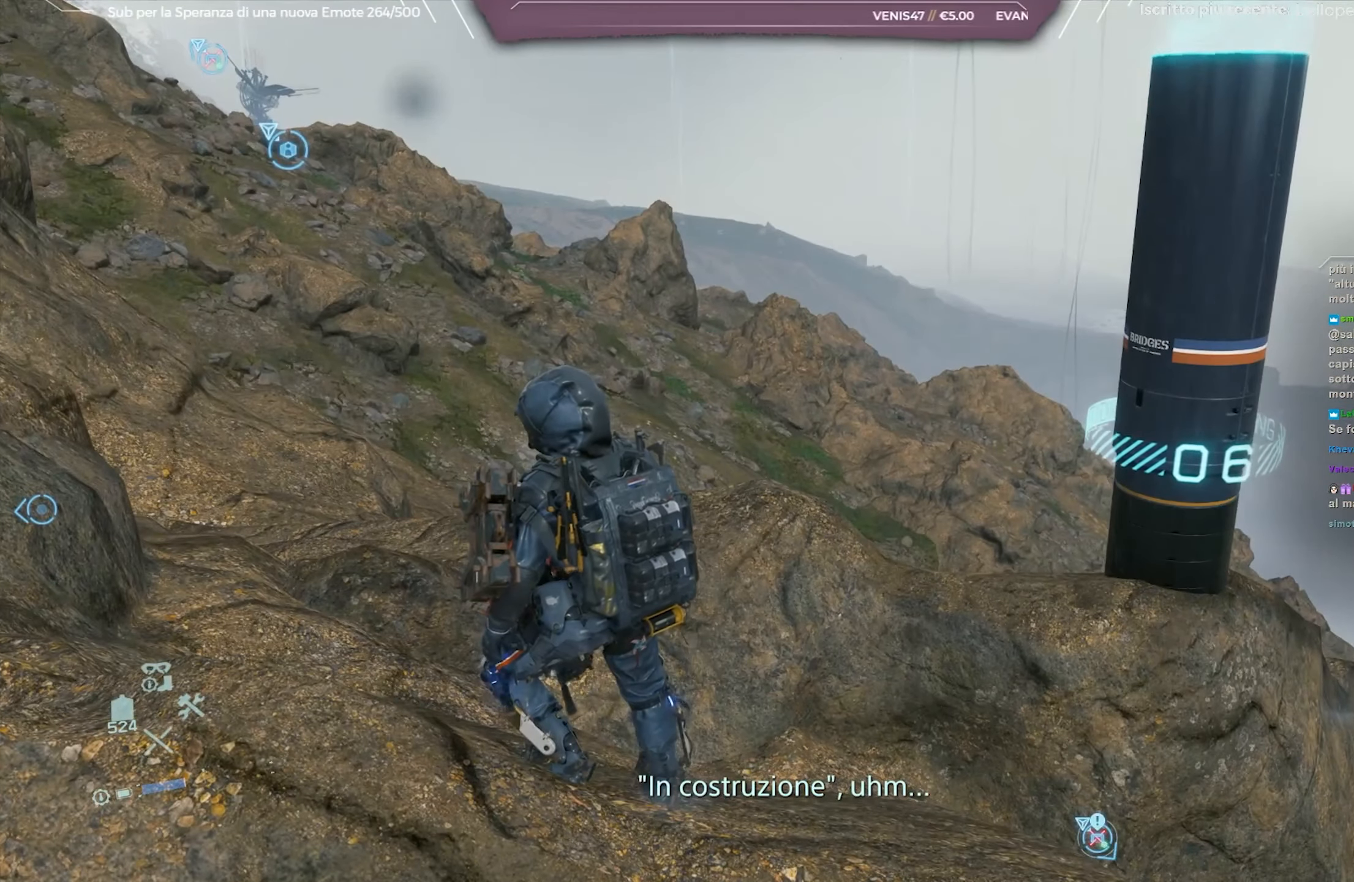
Gameplay with a controller (Xbox layout); each line is a JSON object with the inputs held at the frame after it. "events" lists button and stick changes between this image and that frame as [ms after this image, input, new state], when the widget could be followed in between.
{"buttons": [], "left_stick": "center", "right_stick": "right", "events": []}
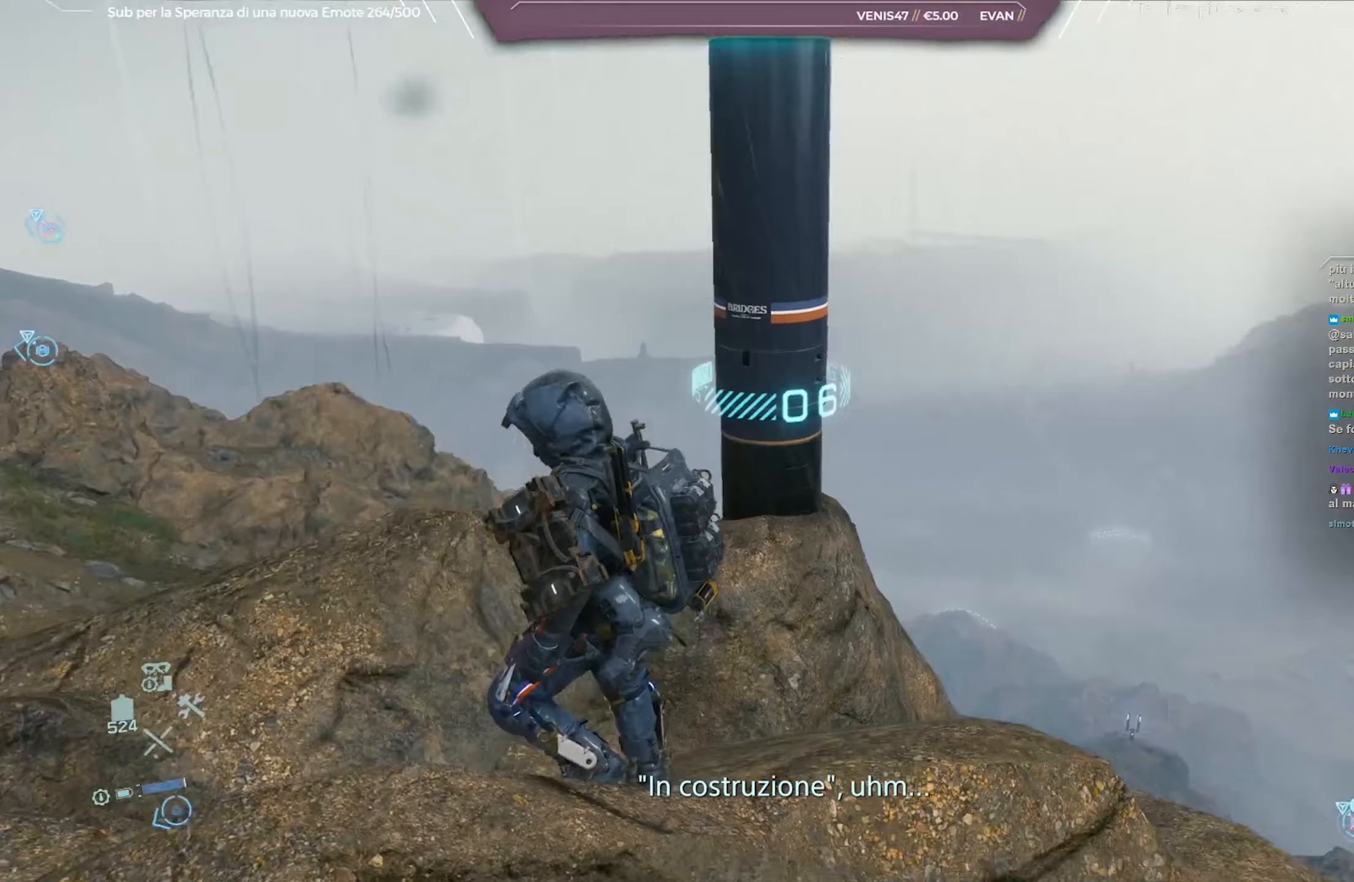
{"buttons": [], "left_stick": "center", "right_stick": "down", "events": [[133, "right_stick", "center"], [283, "right_stick", "down"]]}
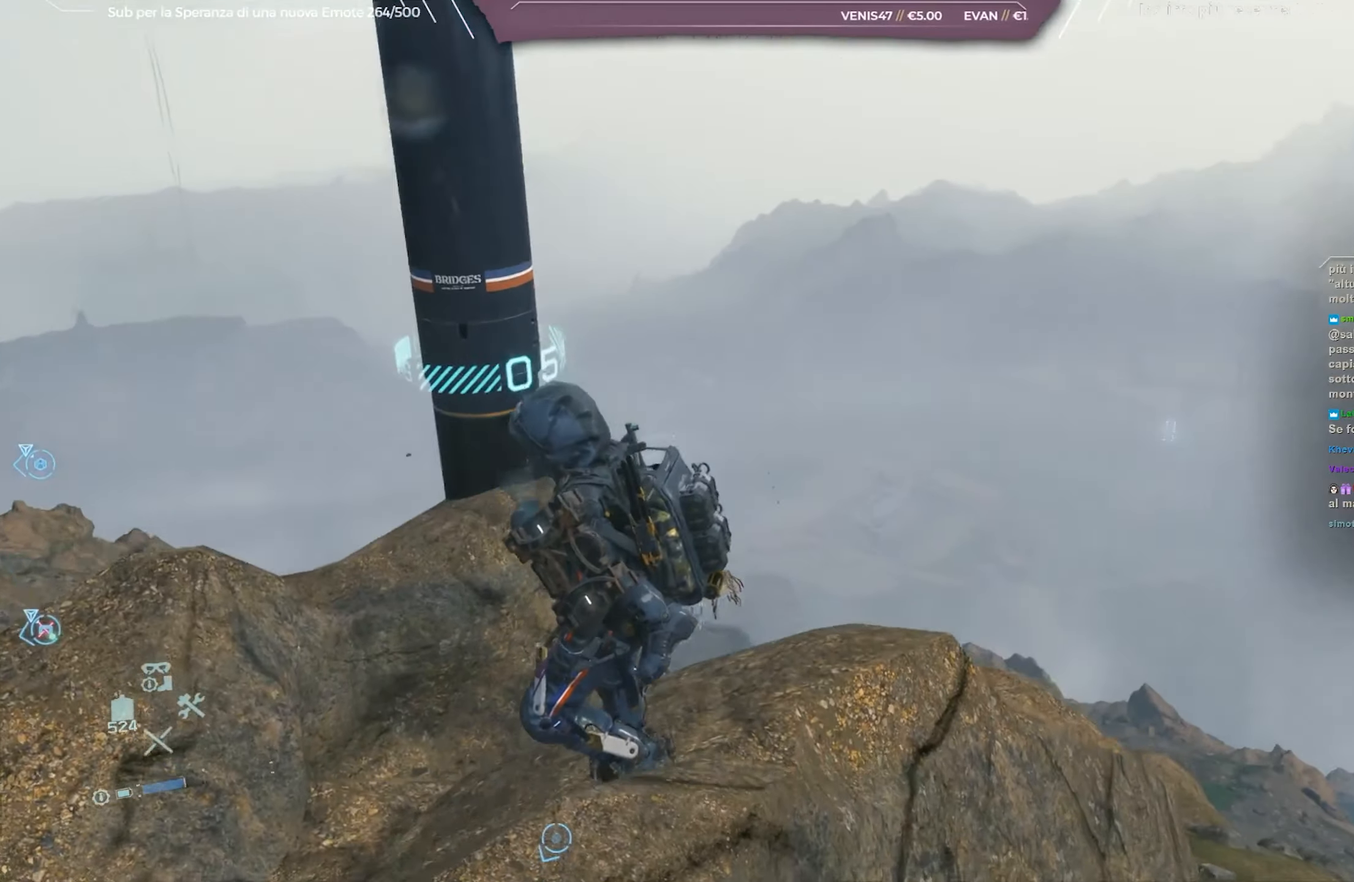
{"buttons": [], "left_stick": "center", "right_stick": "right", "events": [[50, "right_stick", "down-right"], [267, "right_stick", "center"], [467, "right_stick", "right"]]}
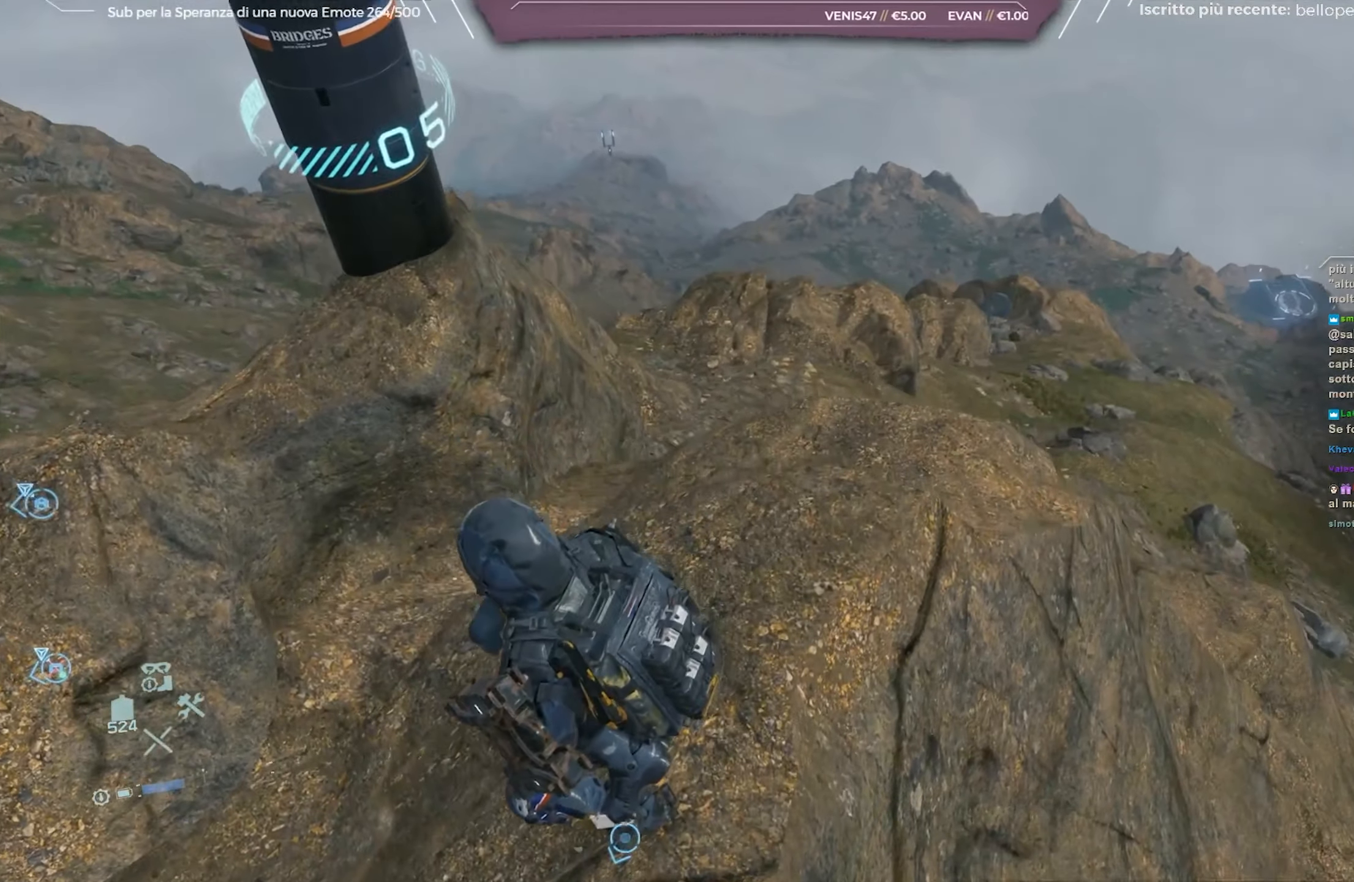
{"buttons": [], "left_stick": "center", "right_stick": "right", "events": []}
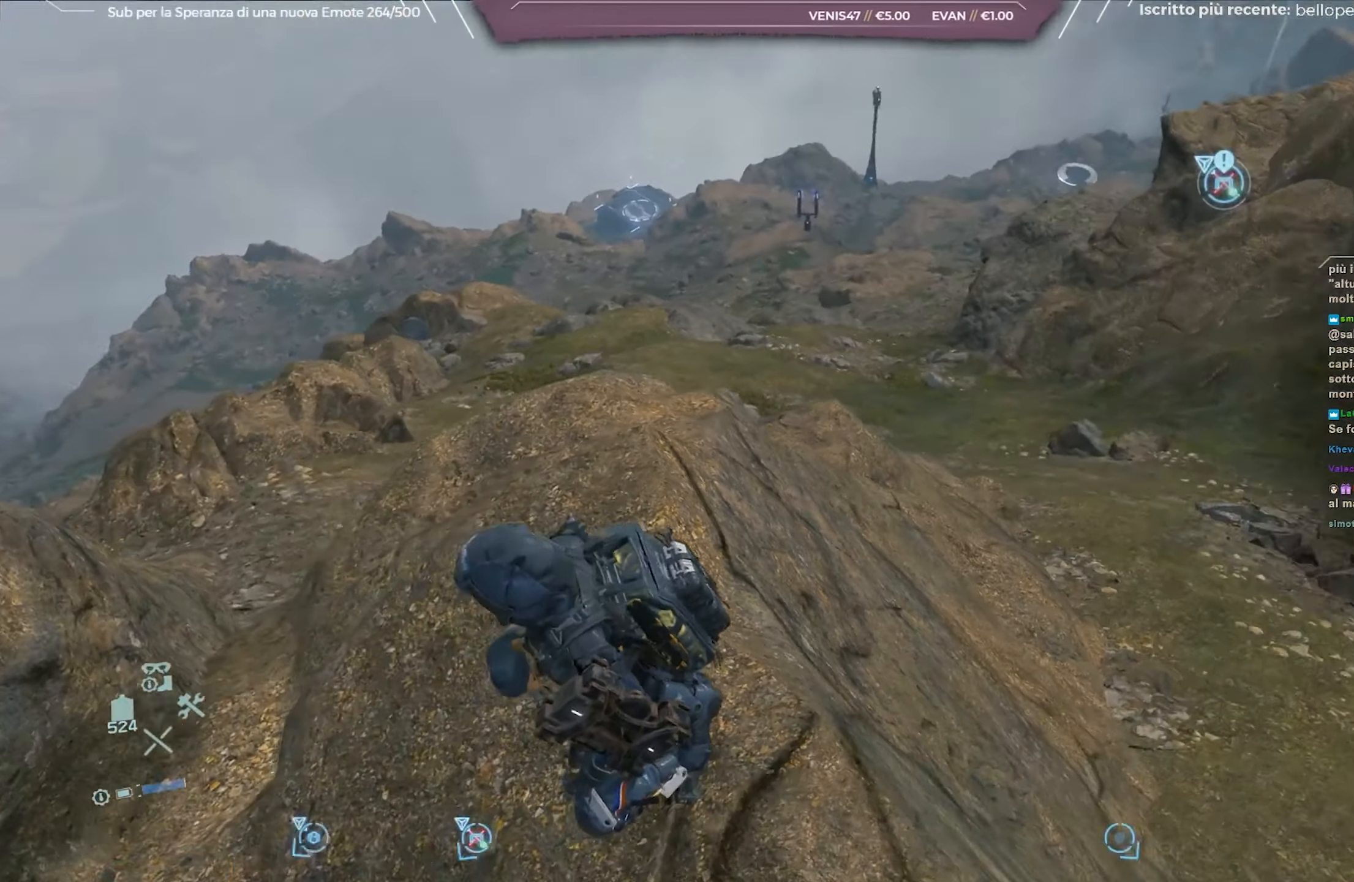
{"buttons": [], "left_stick": "center", "right_stick": "center", "events": [[67, "right_stick", "center"]]}
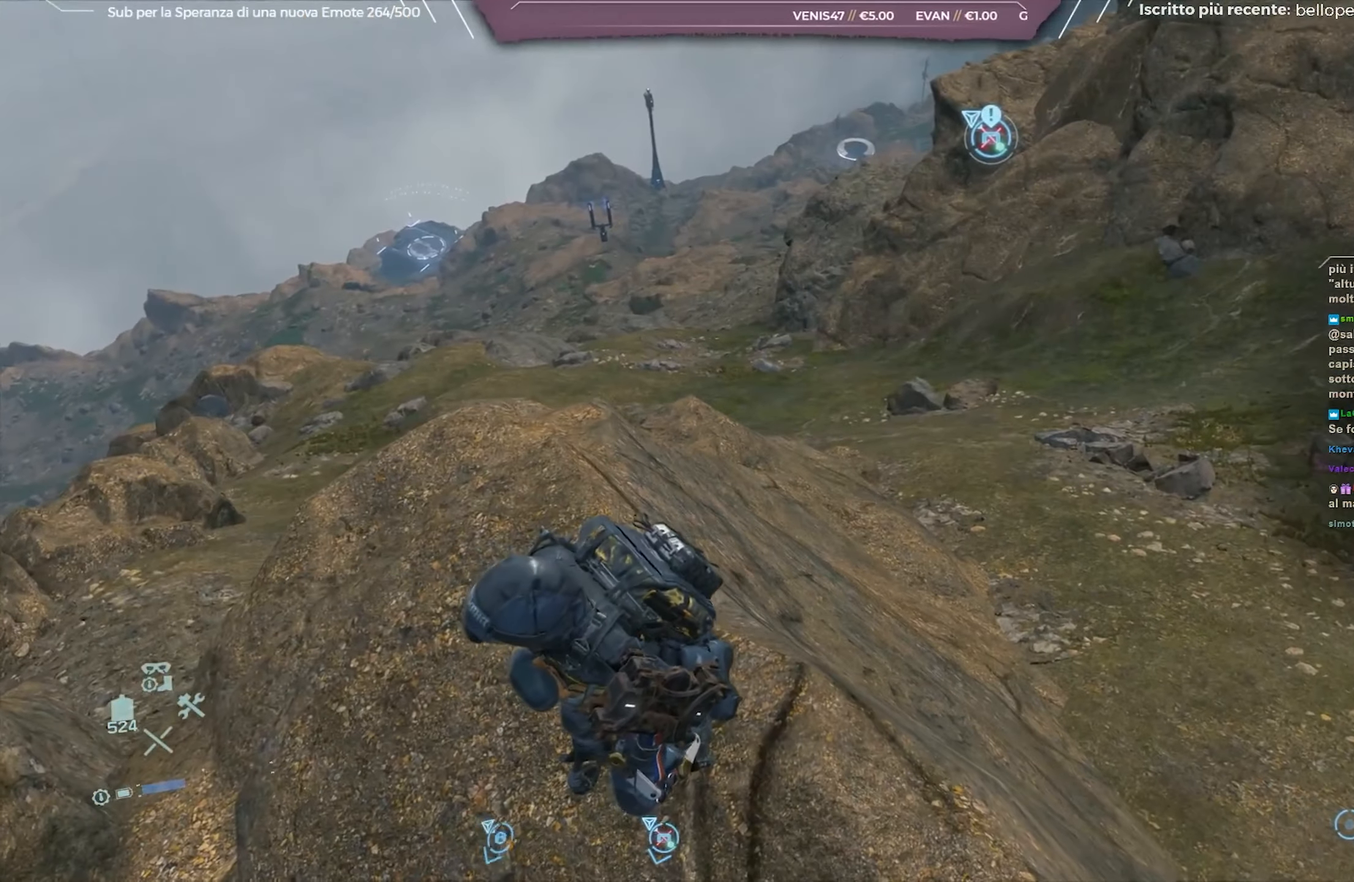
{"buttons": [], "left_stick": "center", "right_stick": "center", "events": []}
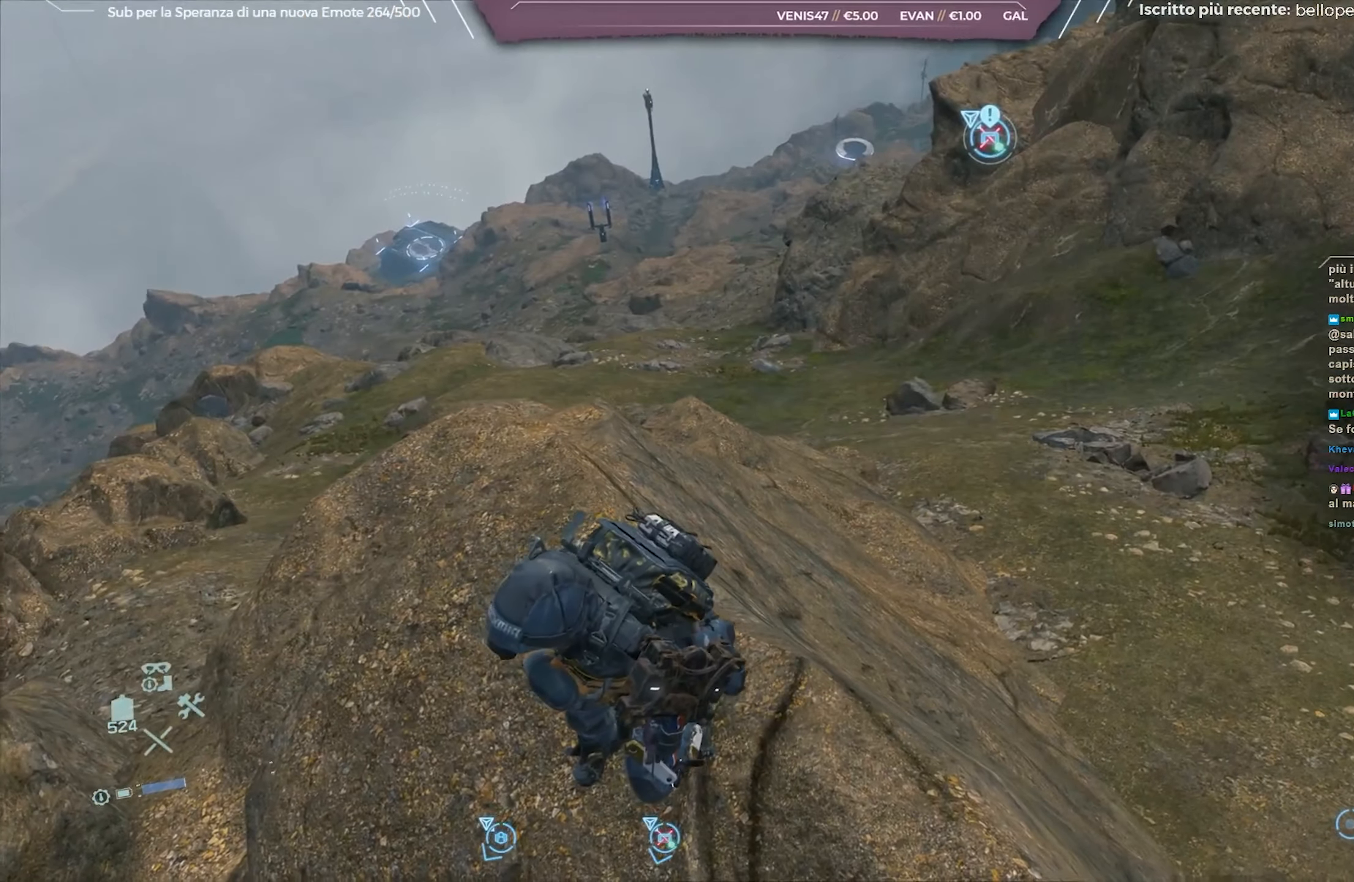
{"buttons": [], "left_stick": "center", "right_stick": "center", "events": []}
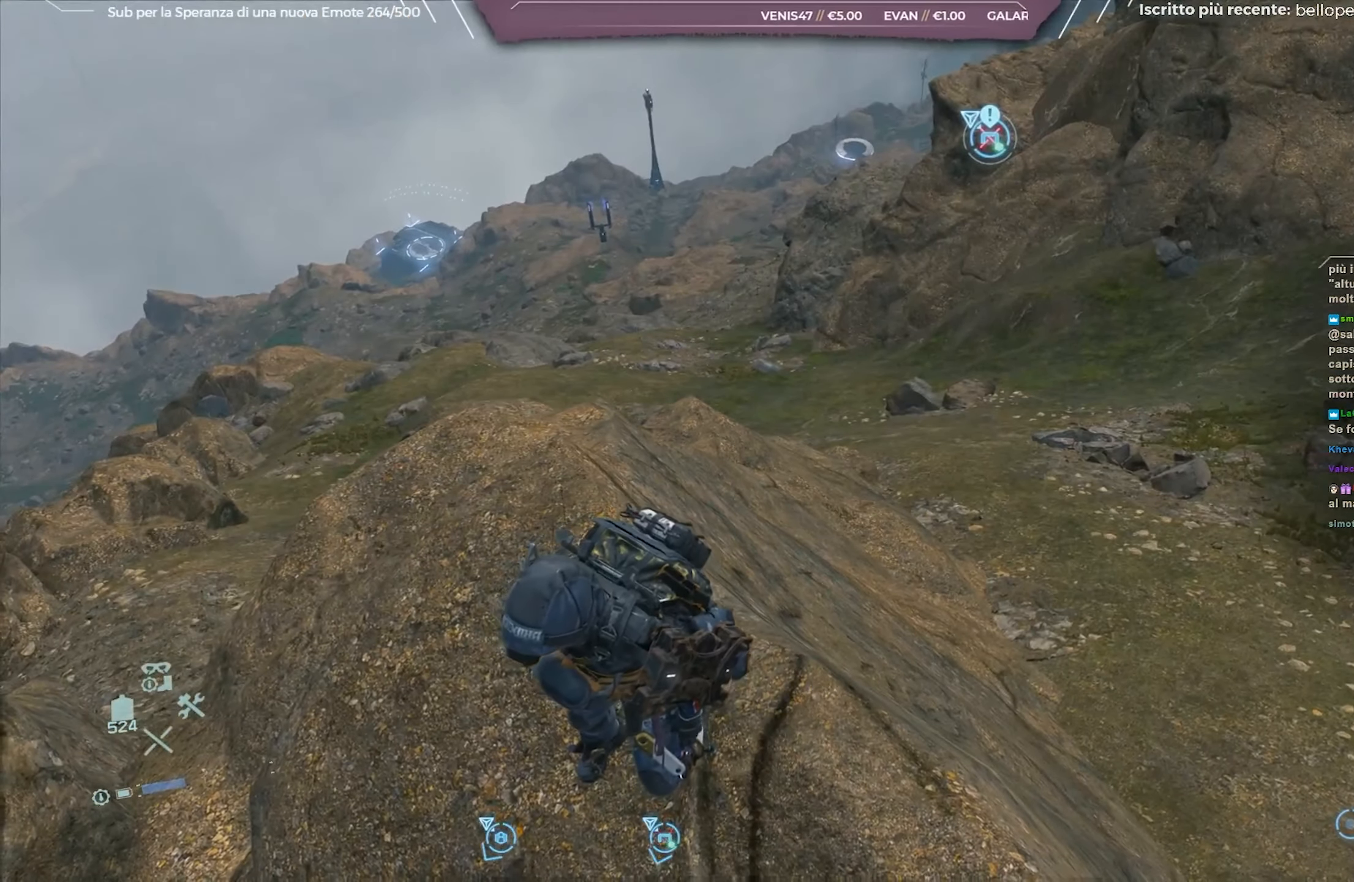
{"buttons": [], "left_stick": "center", "right_stick": "center", "events": []}
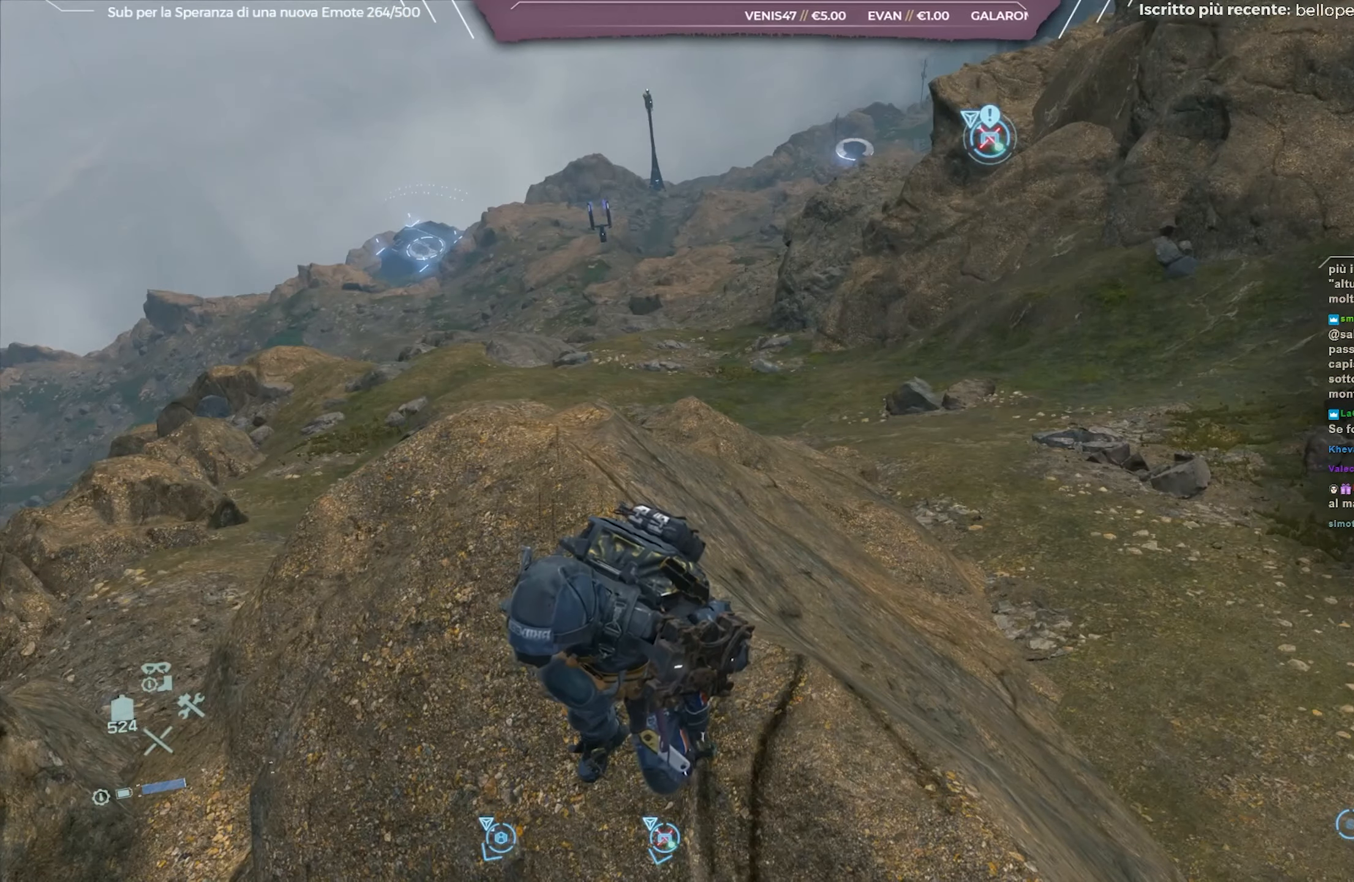
{"buttons": [], "left_stick": "center", "right_stick": "left", "events": [[217, "right_stick", "left"]]}
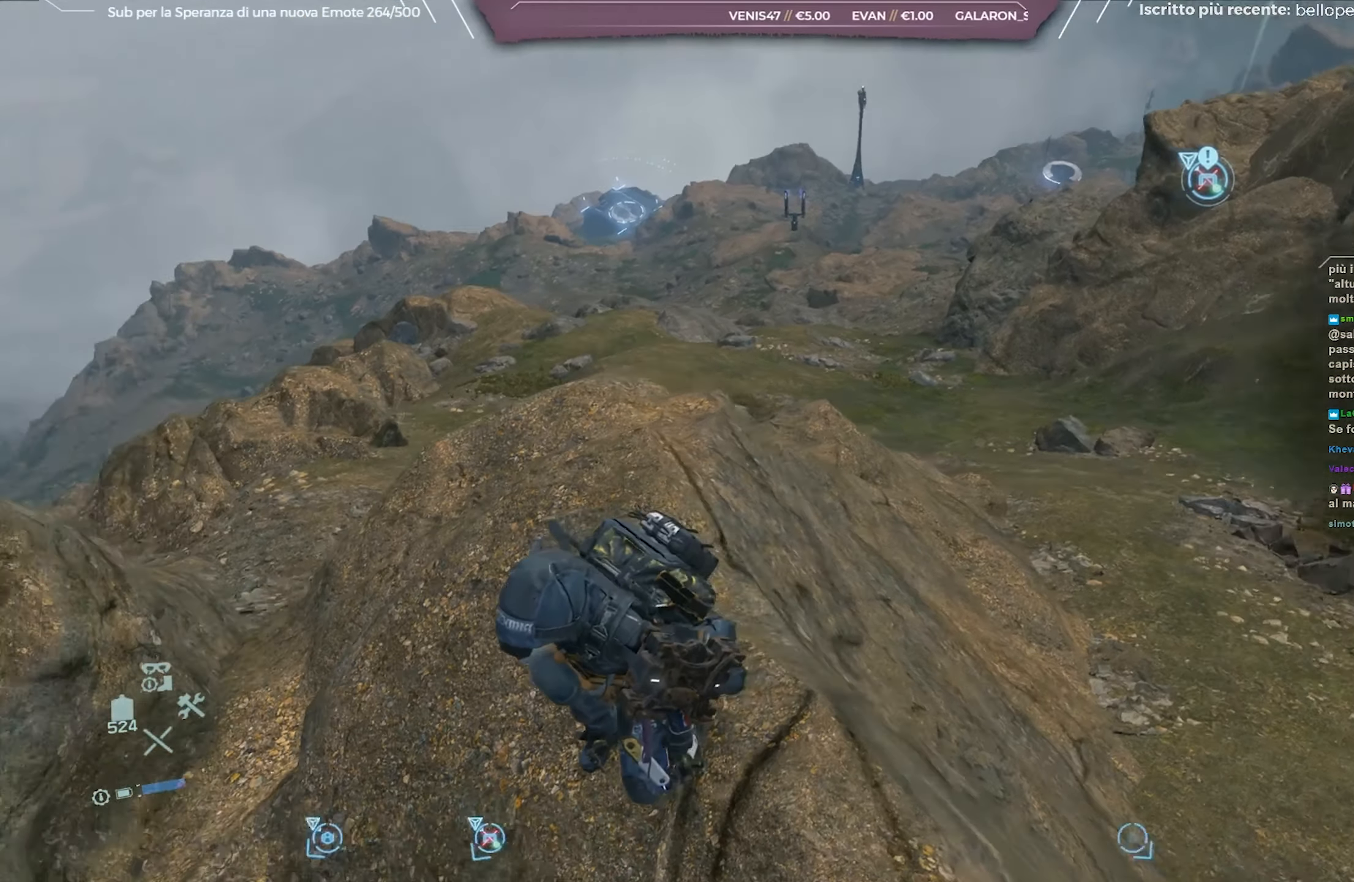
{"buttons": [], "left_stick": "center", "right_stick": "left", "events": [[83, "right_stick", "center"], [283, "right_stick", "left"]]}
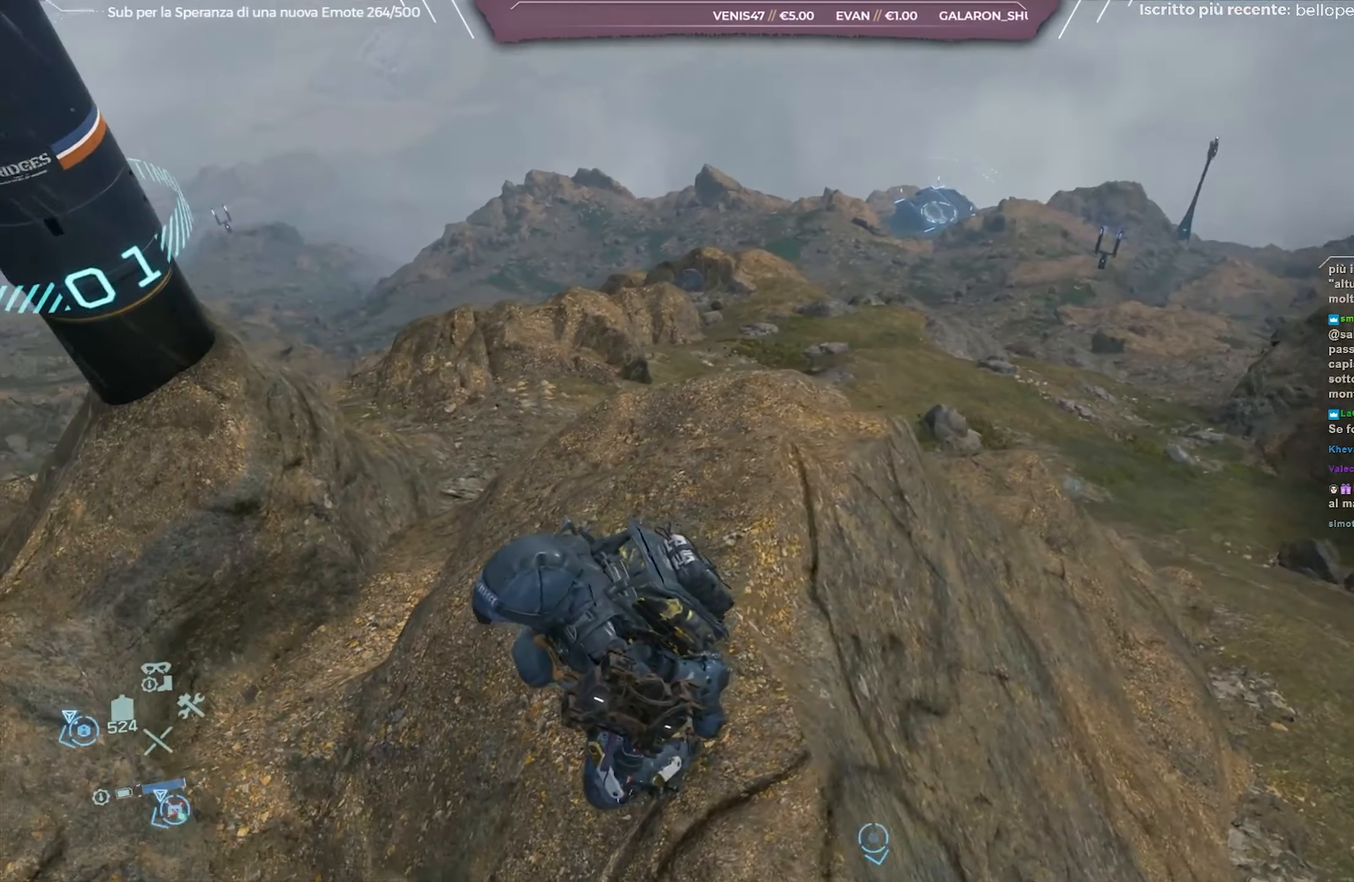
{"buttons": [], "left_stick": "center", "right_stick": "up-left", "events": [[133, "right_stick", "center"], [400, "right_stick", "up-left"]]}
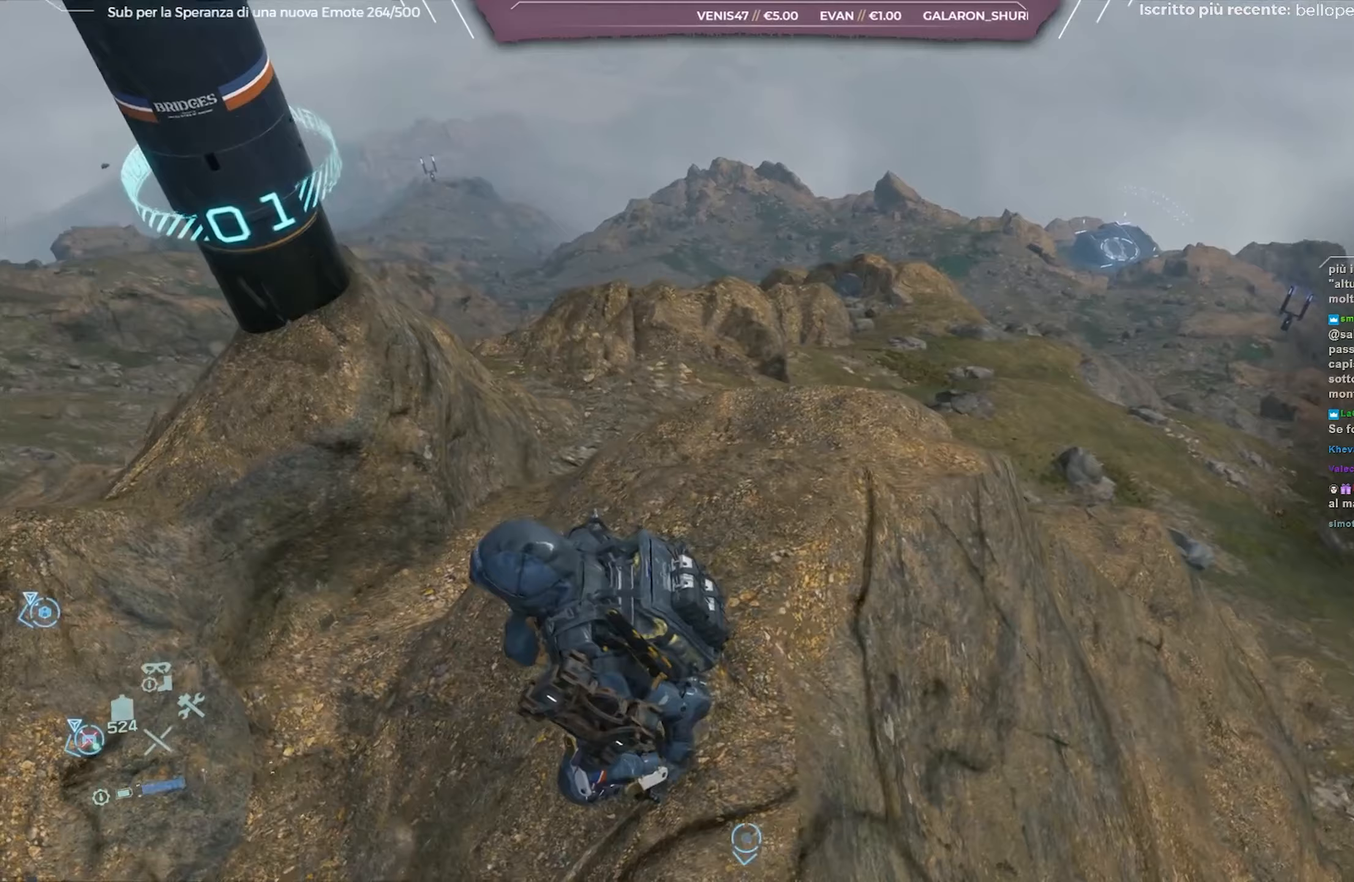
{"buttons": [], "left_stick": "center", "right_stick": "up-left", "events": []}
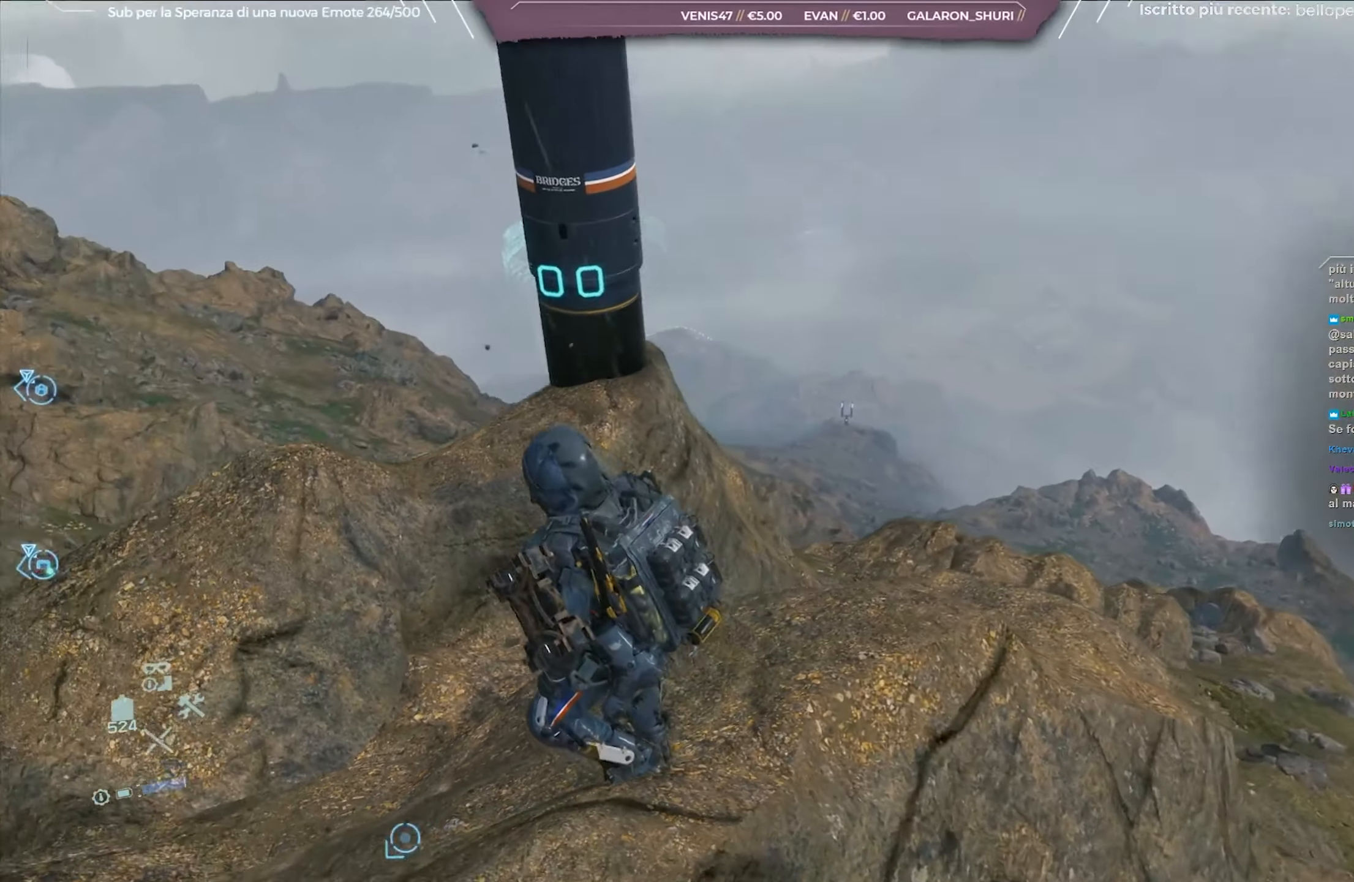
{"buttons": [], "left_stick": "center", "right_stick": "center", "events": [[50, "right_stick", "center"]]}
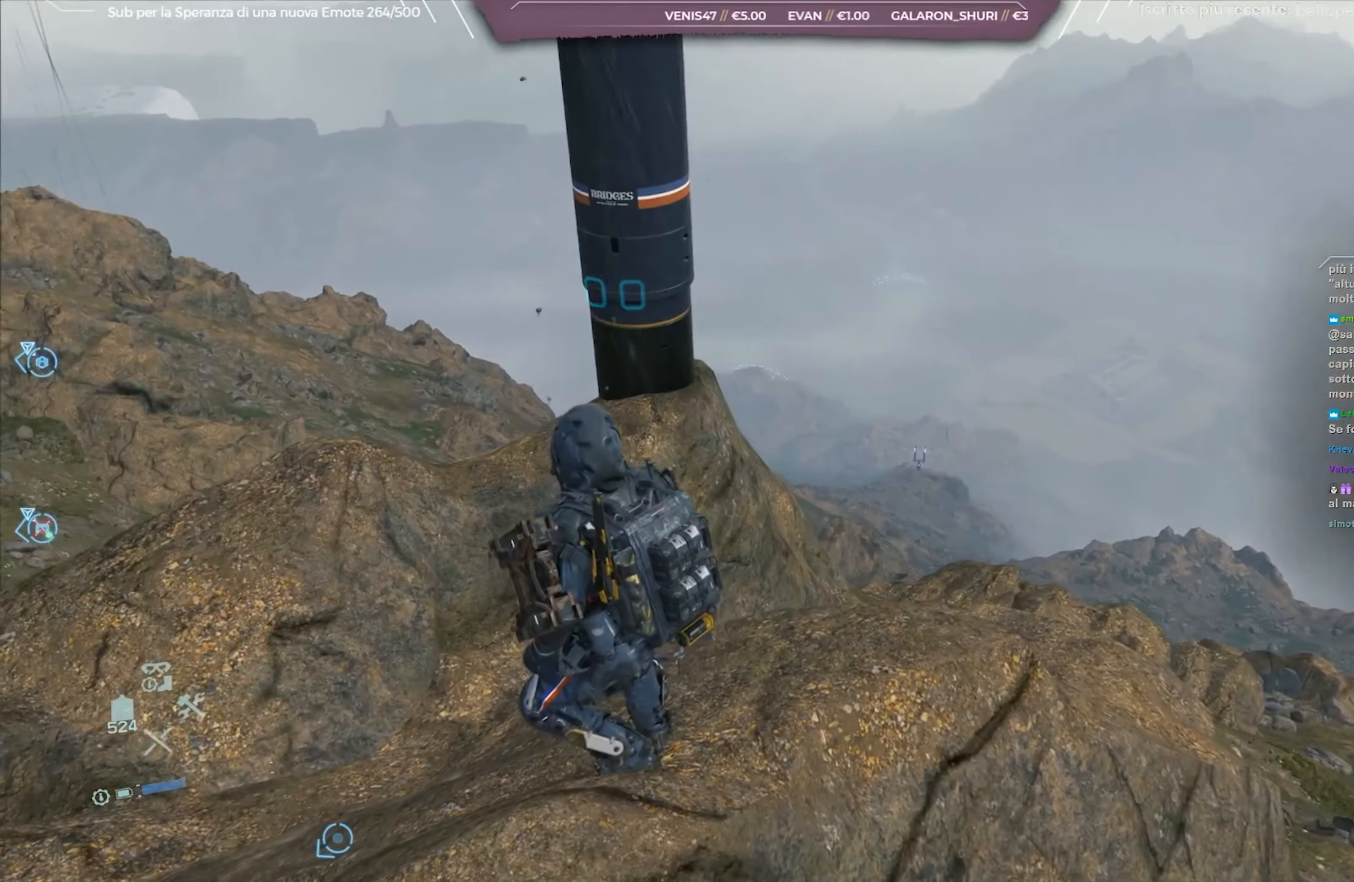
{"buttons": [], "left_stick": "center", "right_stick": "up-left", "events": [[283, "right_stick", "up-left"]]}
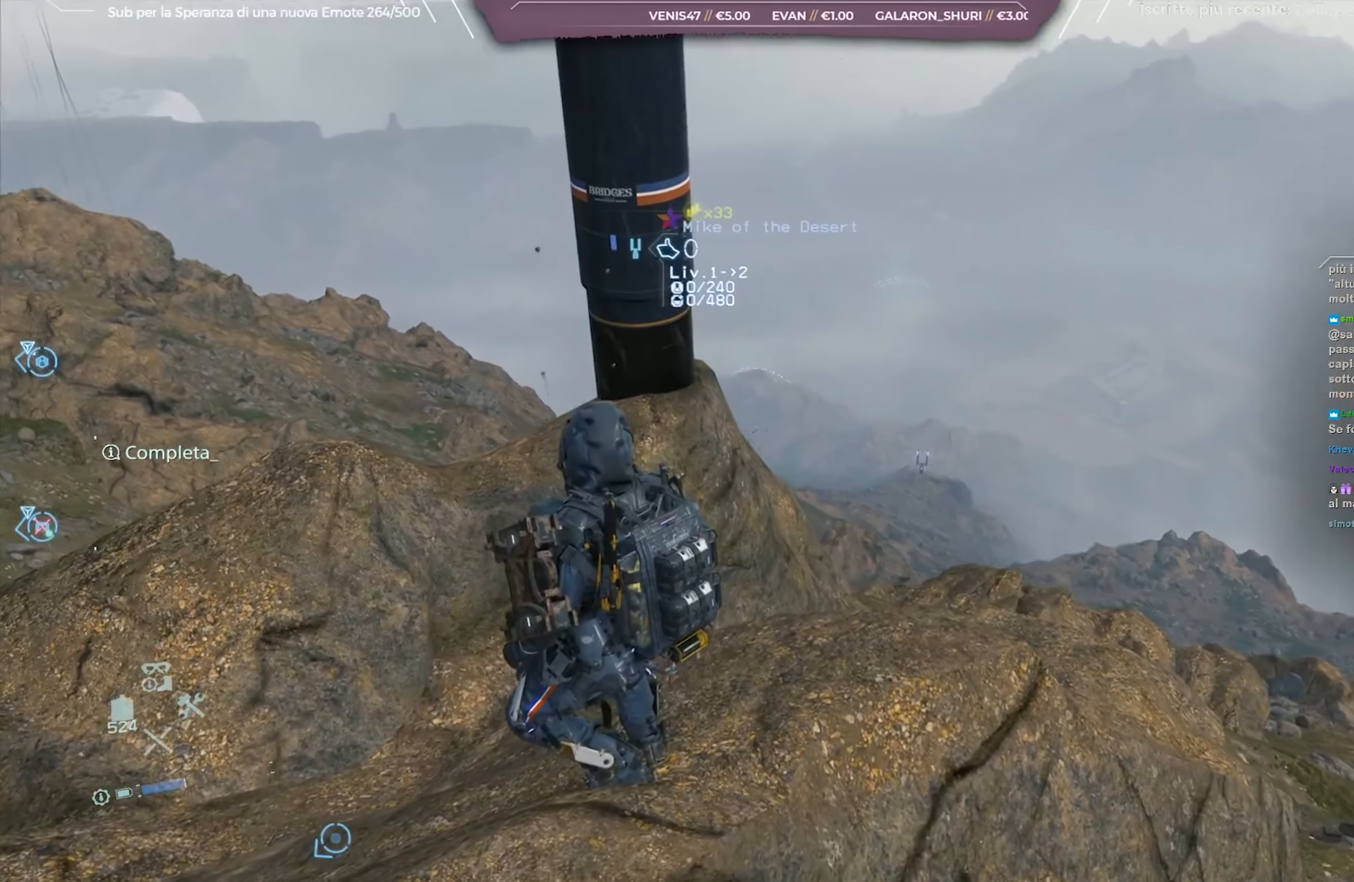
{"buttons": [], "left_stick": "center", "right_stick": "up-left", "events": []}
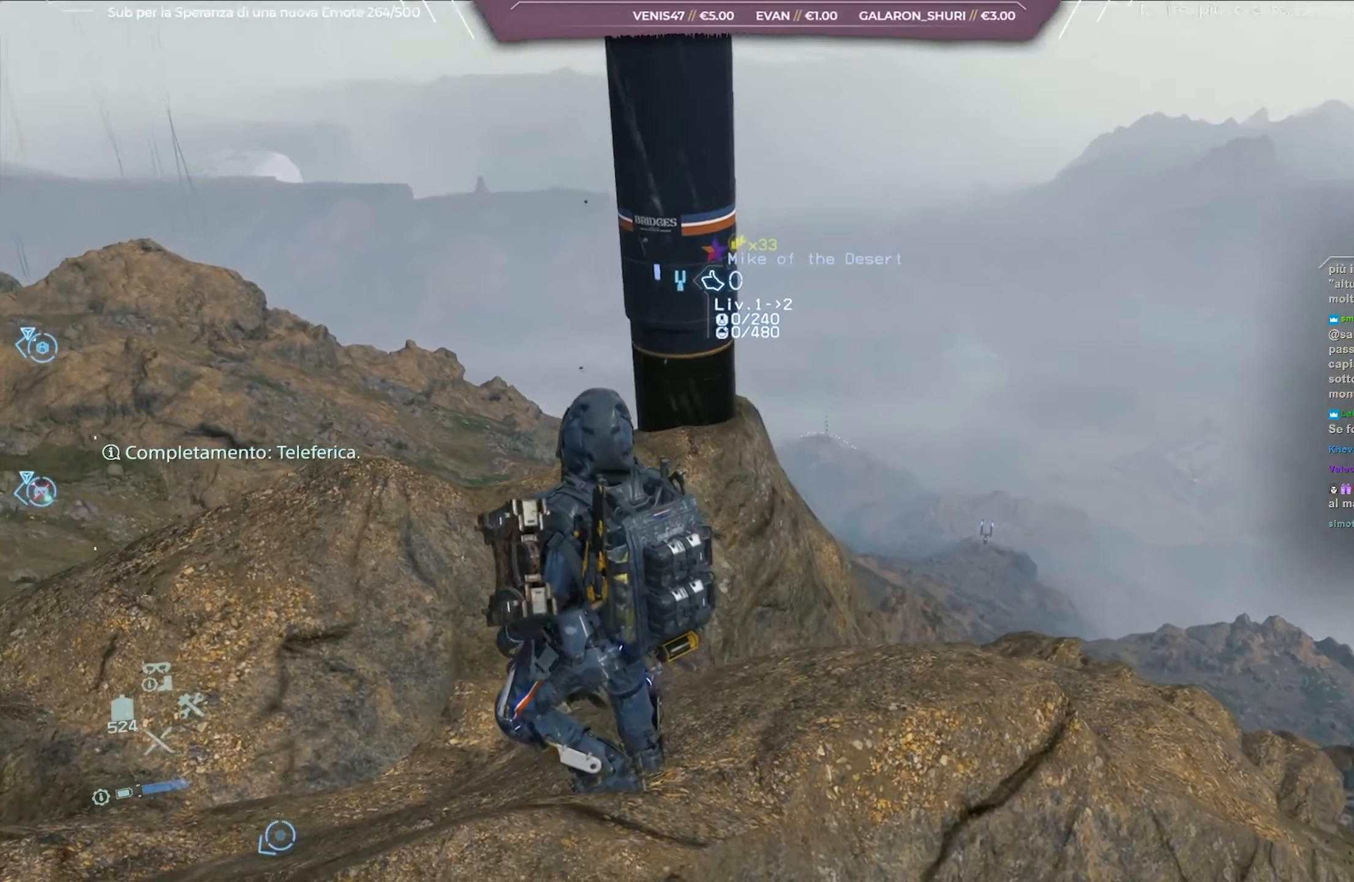
{"buttons": [], "left_stick": "center", "right_stick": "left", "events": [[317, "right_stick", "left"]]}
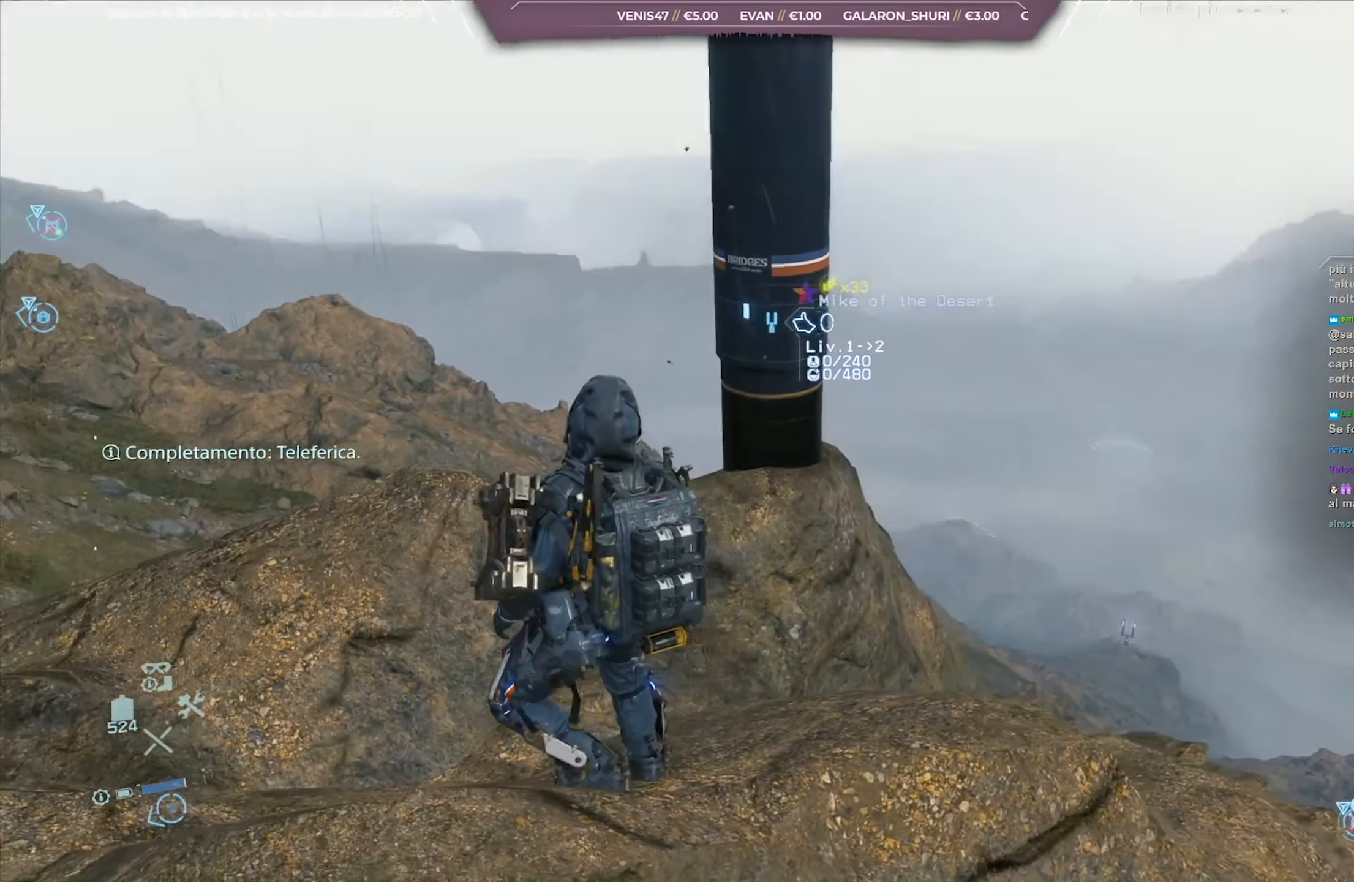
{"buttons": [], "left_stick": "up-right", "right_stick": "center", "events": [[267, "right_stick", "center"], [317, "left_stick", "up-right"]]}
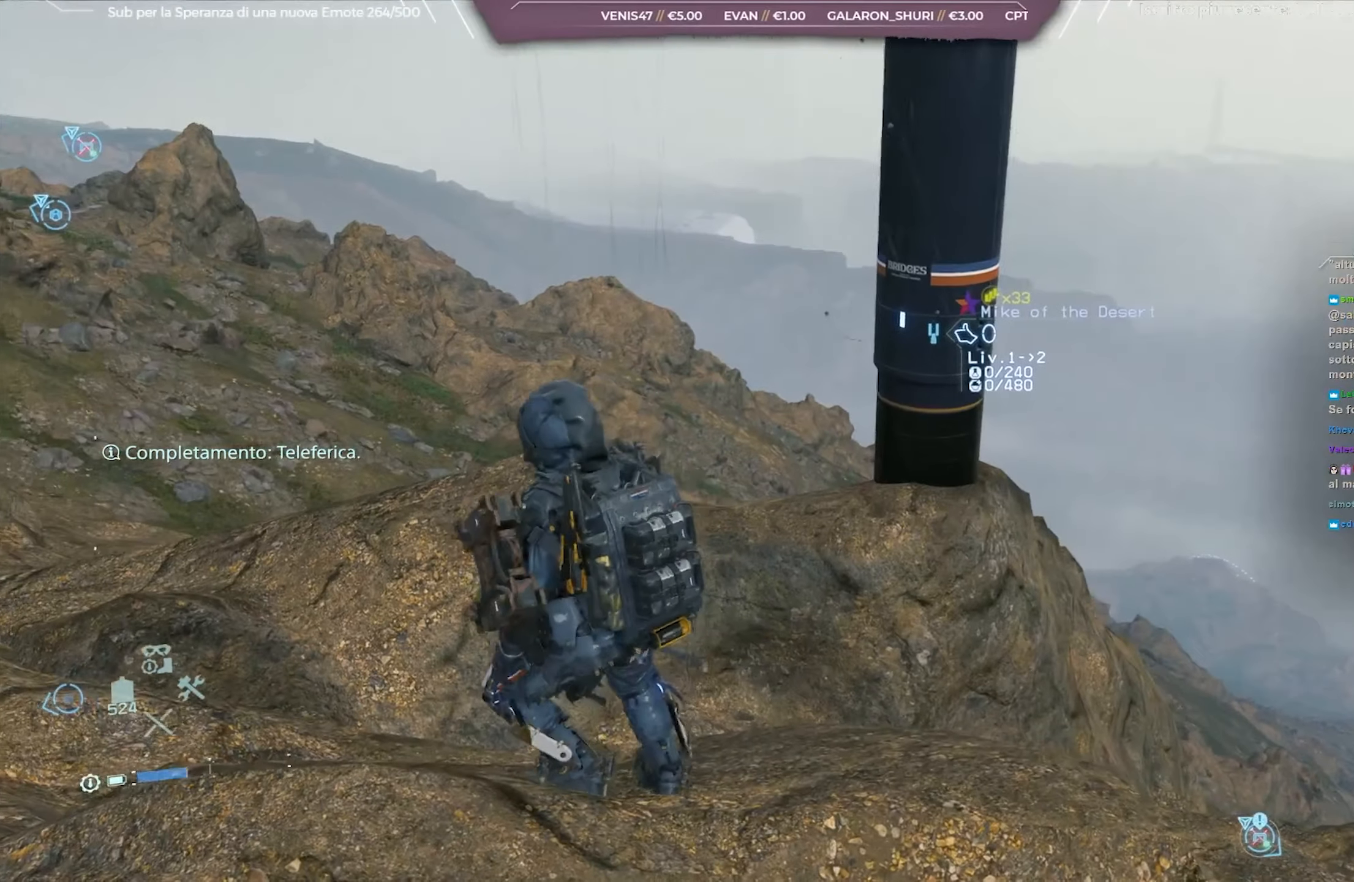
{"buttons": [], "left_stick": "up-right", "right_stick": "right", "events": [[117, "right_stick", "right"], [283, "right_stick", "center"], [450, "right_stick", "right"]]}
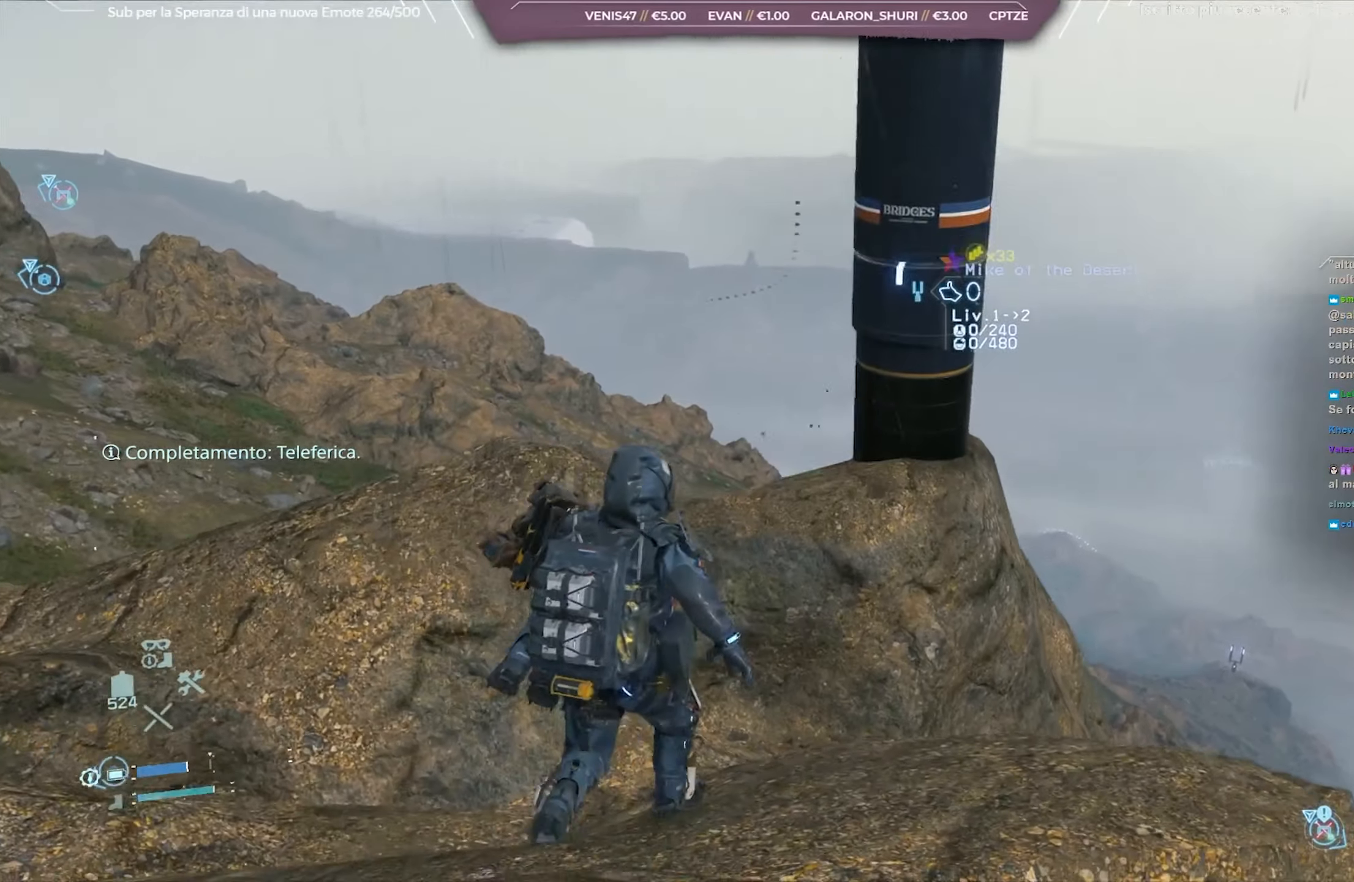
{"buttons": [], "left_stick": "up", "right_stick": "center", "events": [[167, "right_stick", "center"], [250, "left_stick", "up"]]}
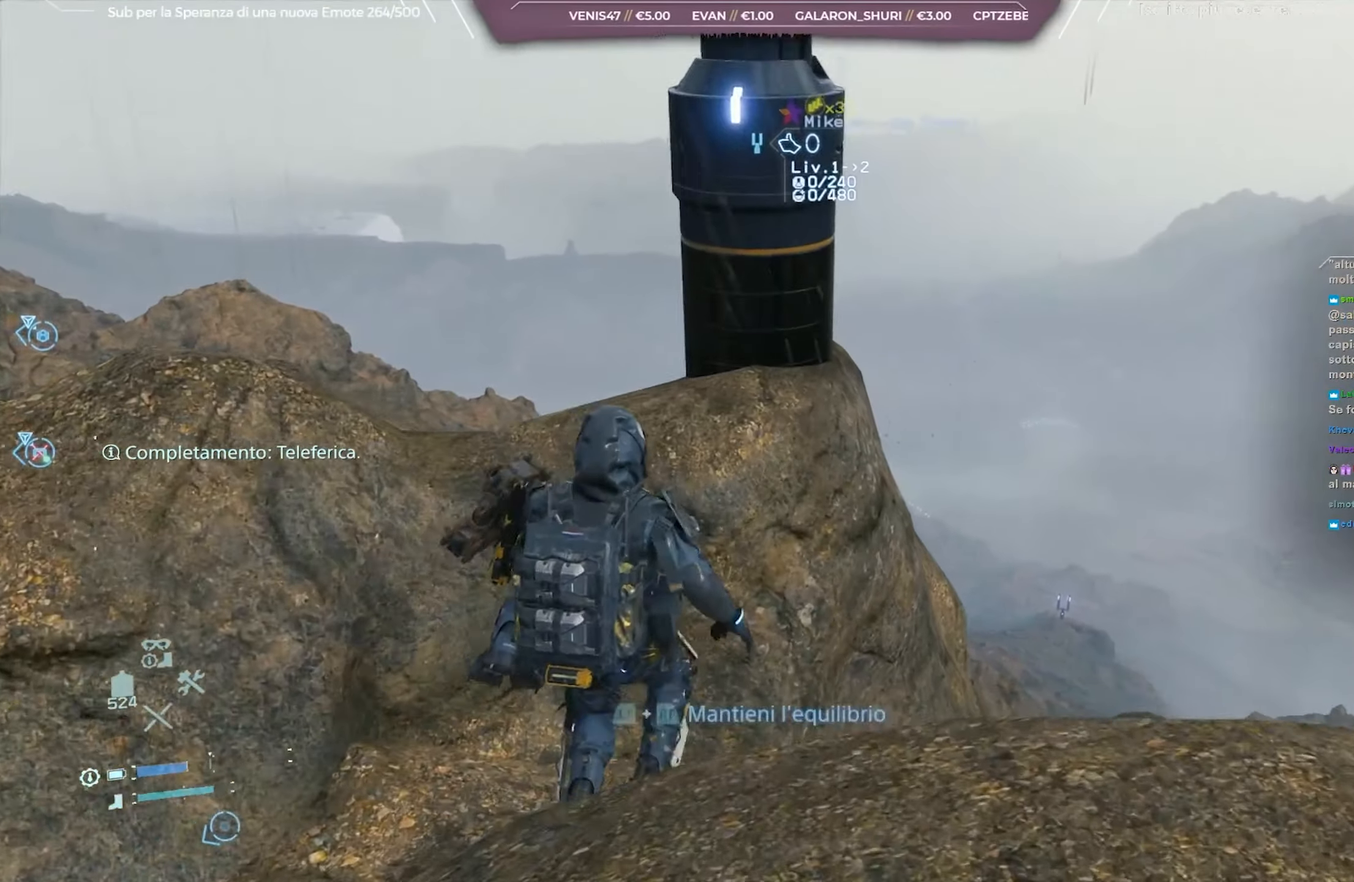
{"buttons": [], "left_stick": "center", "right_stick": "center", "events": [[100, "right_stick", "down-right"], [133, "left_stick", "center"], [267, "right_stick", "center"]]}
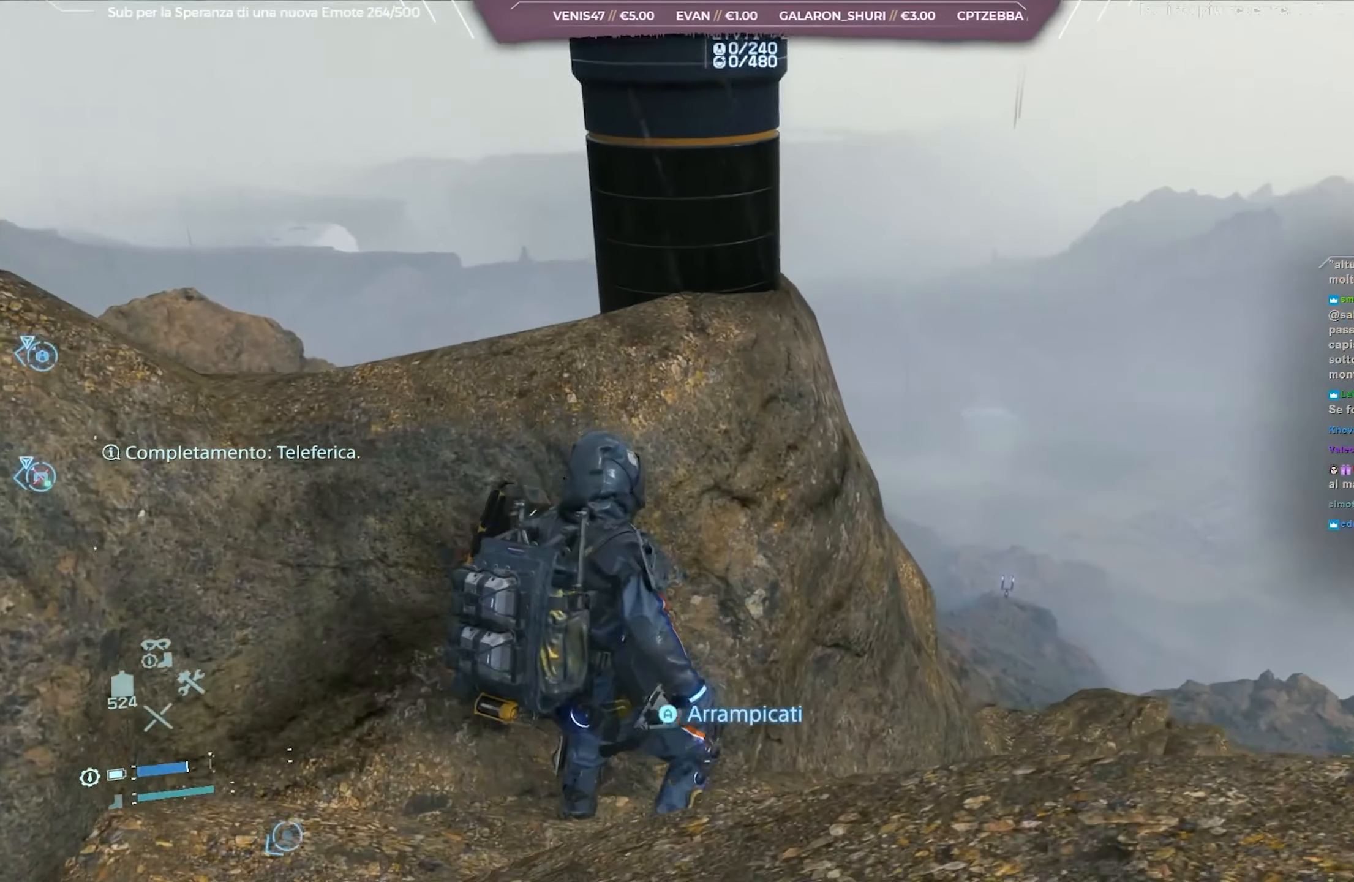
{"buttons": [], "left_stick": "up-left", "right_stick": "center", "events": [[50, "A", "down"], [50, "left_stick", "up-left"], [200, "A", "up"]]}
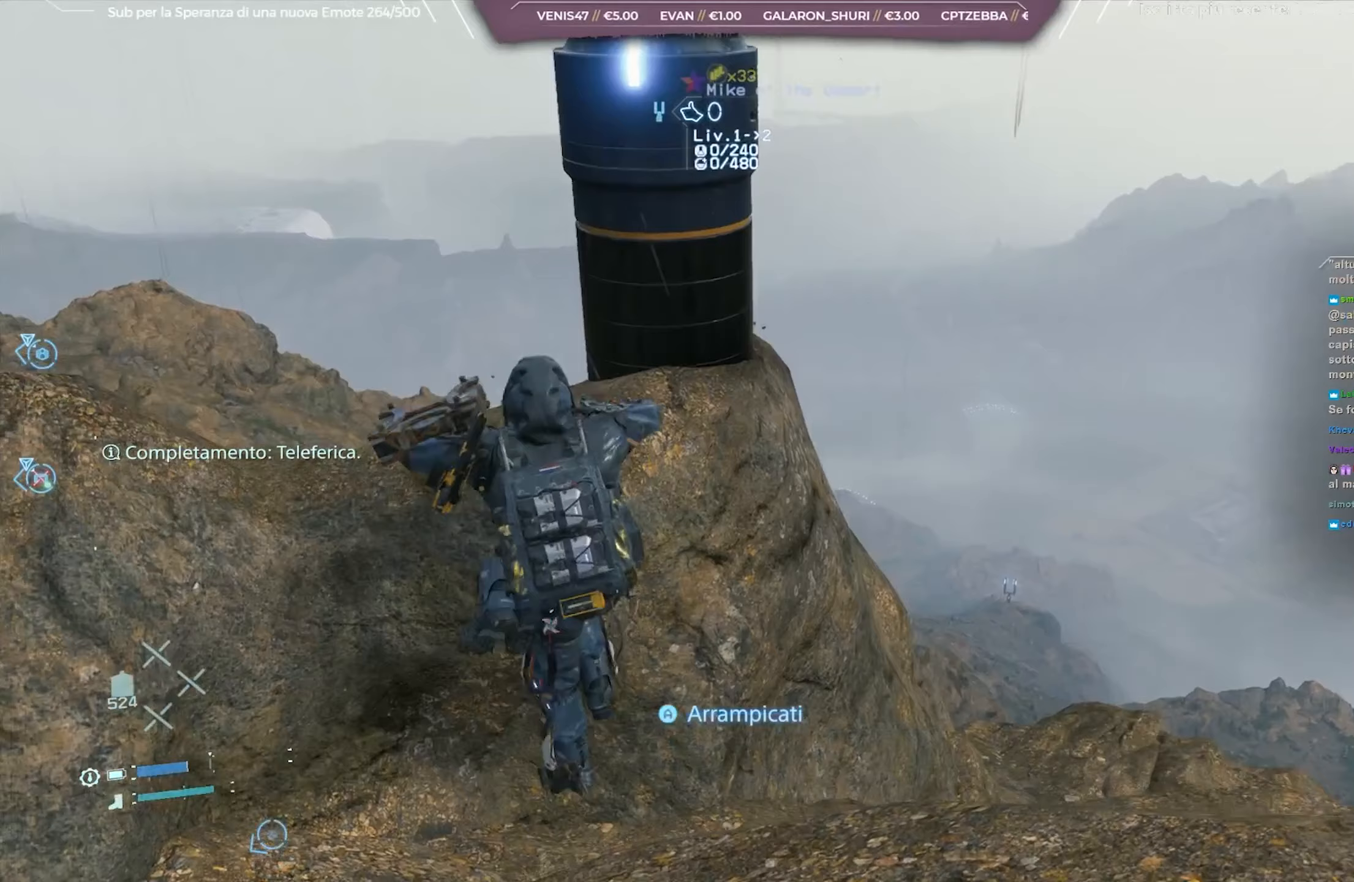
{"buttons": [], "left_stick": "left", "right_stick": "right", "events": [[17, "left_stick", "center"], [117, "right_stick", "right"], [500, "left_stick", "left"]]}
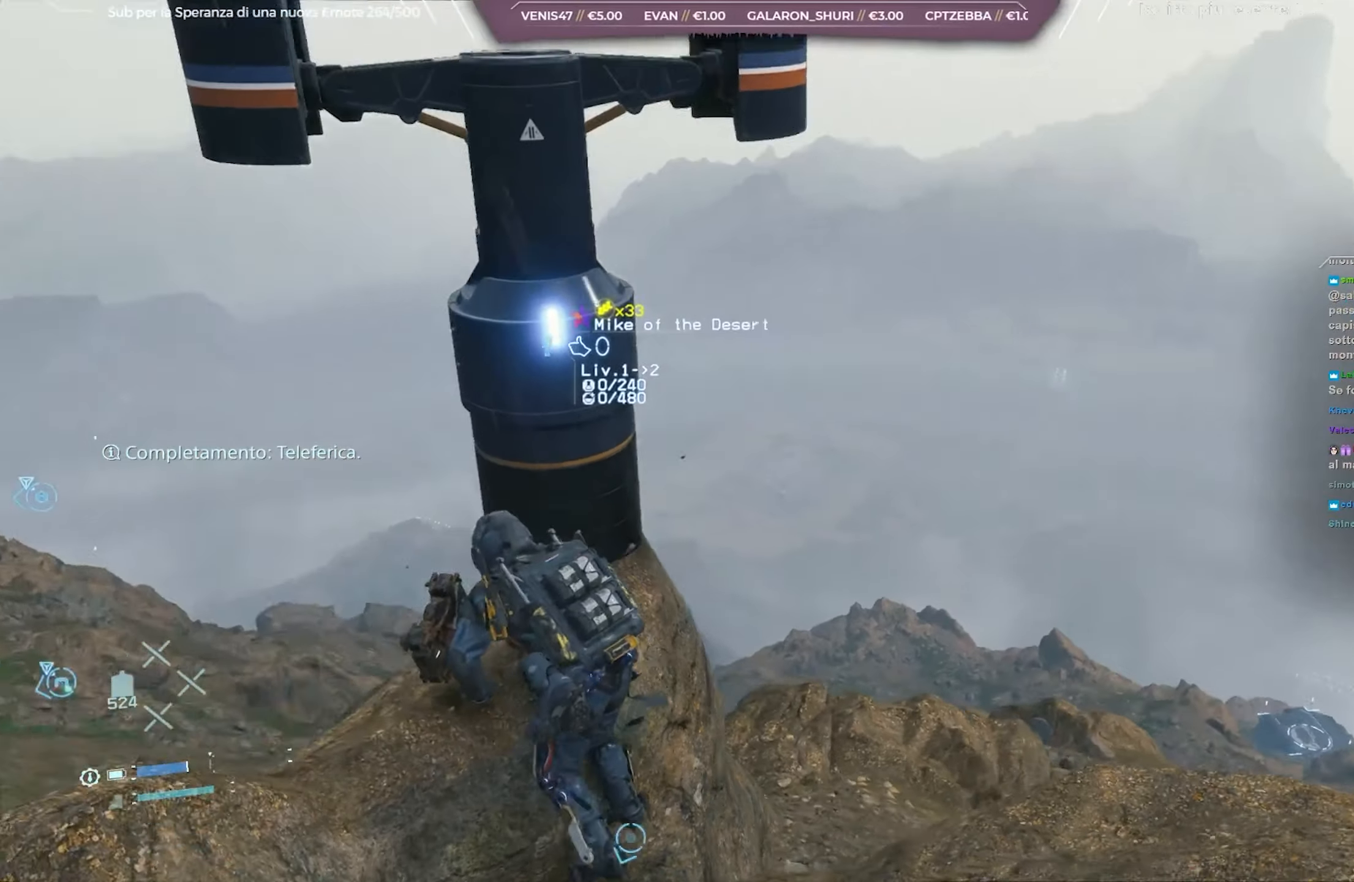
{"buttons": [], "left_stick": "up-left", "right_stick": "down-left", "events": [[150, "left_stick", "center"], [183, "right_stick", "center"], [350, "left_stick", "up-left"], [467, "right_stick", "down-left"]]}
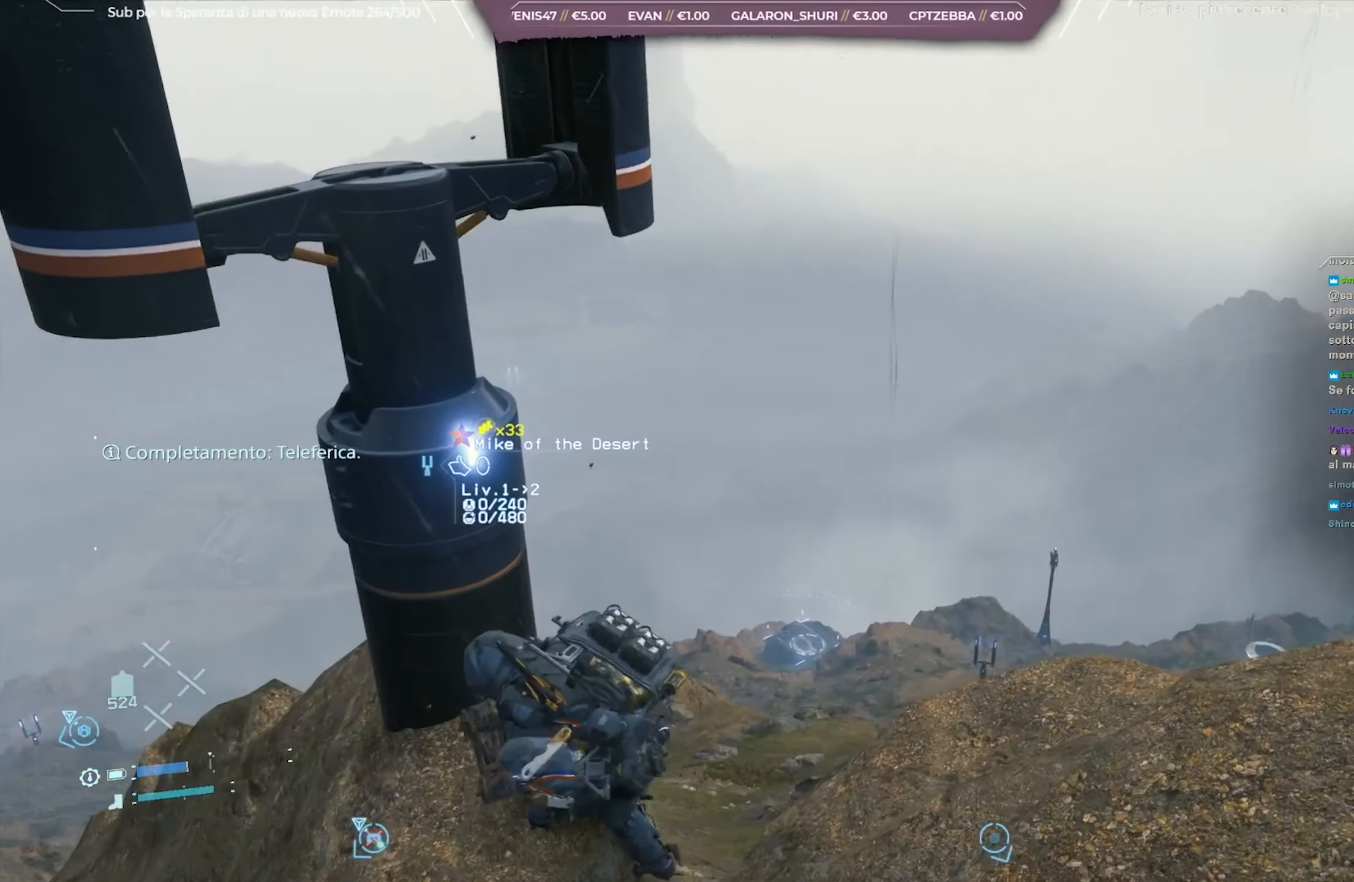
{"buttons": [], "left_stick": "up-left", "right_stick": "center", "events": [[200, "right_stick", "center"], [400, "X", "down"], [500, "X", "up"]]}
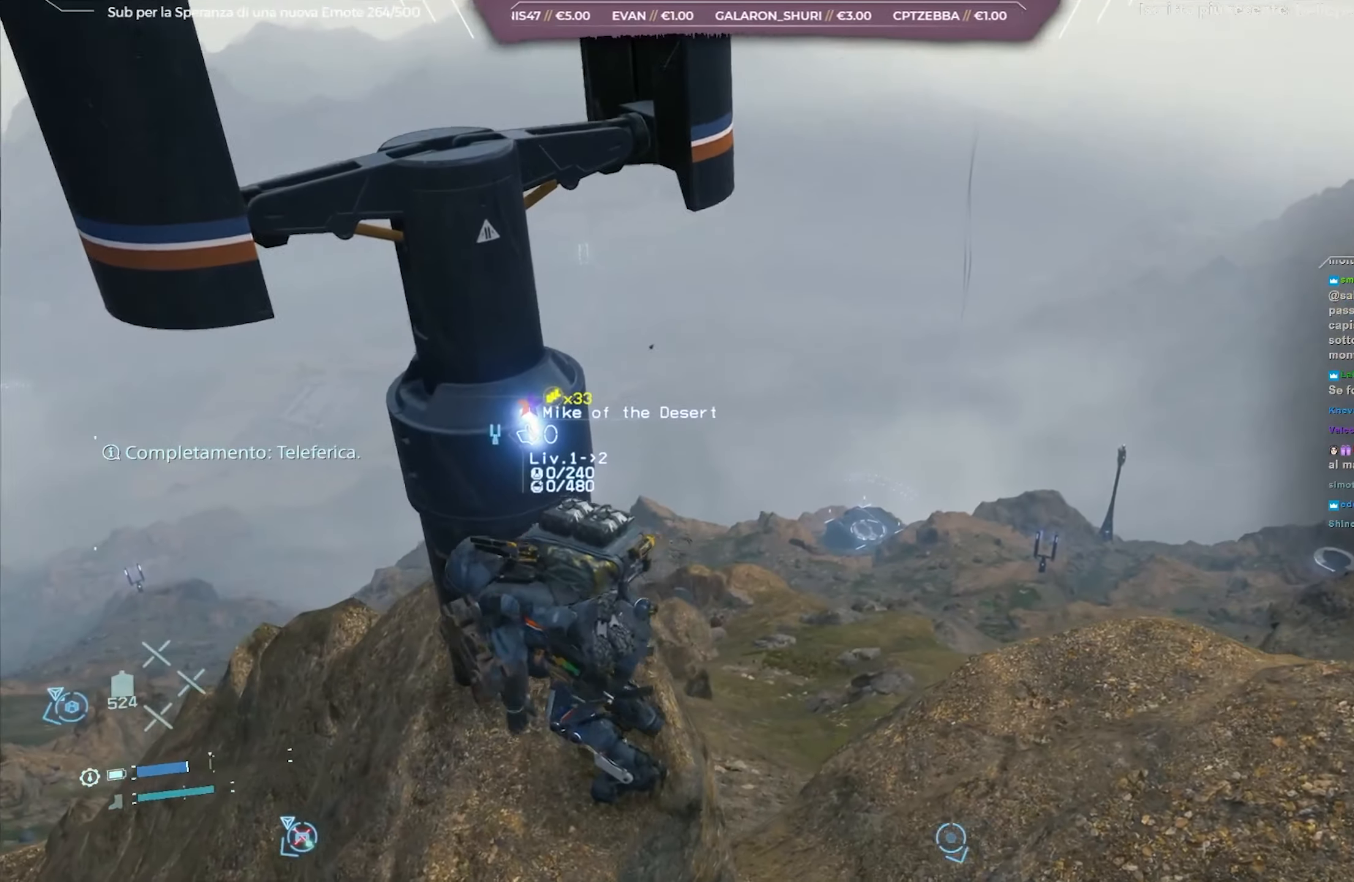
{"buttons": [], "left_stick": "center", "right_stick": "center", "events": [[33, "left_stick", "center"]]}
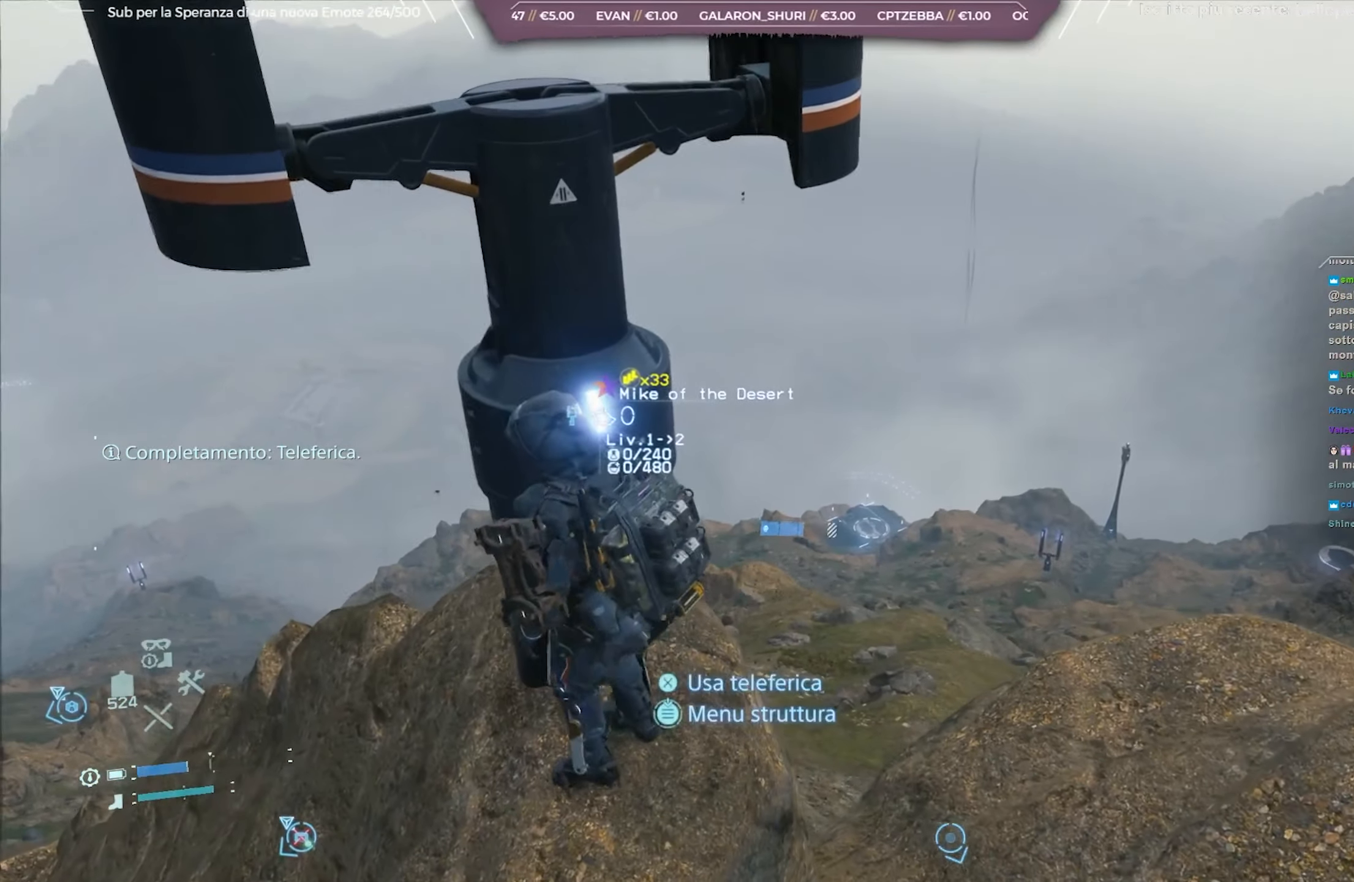
{"buttons": [], "left_stick": "center", "right_stick": "center", "events": [[33, "left_stick", "up-right"], [33, "right_stick", "down-left"], [150, "right_stick", "center"], [217, "X", "down"], [233, "left_stick", "center"], [300, "X", "up"]]}
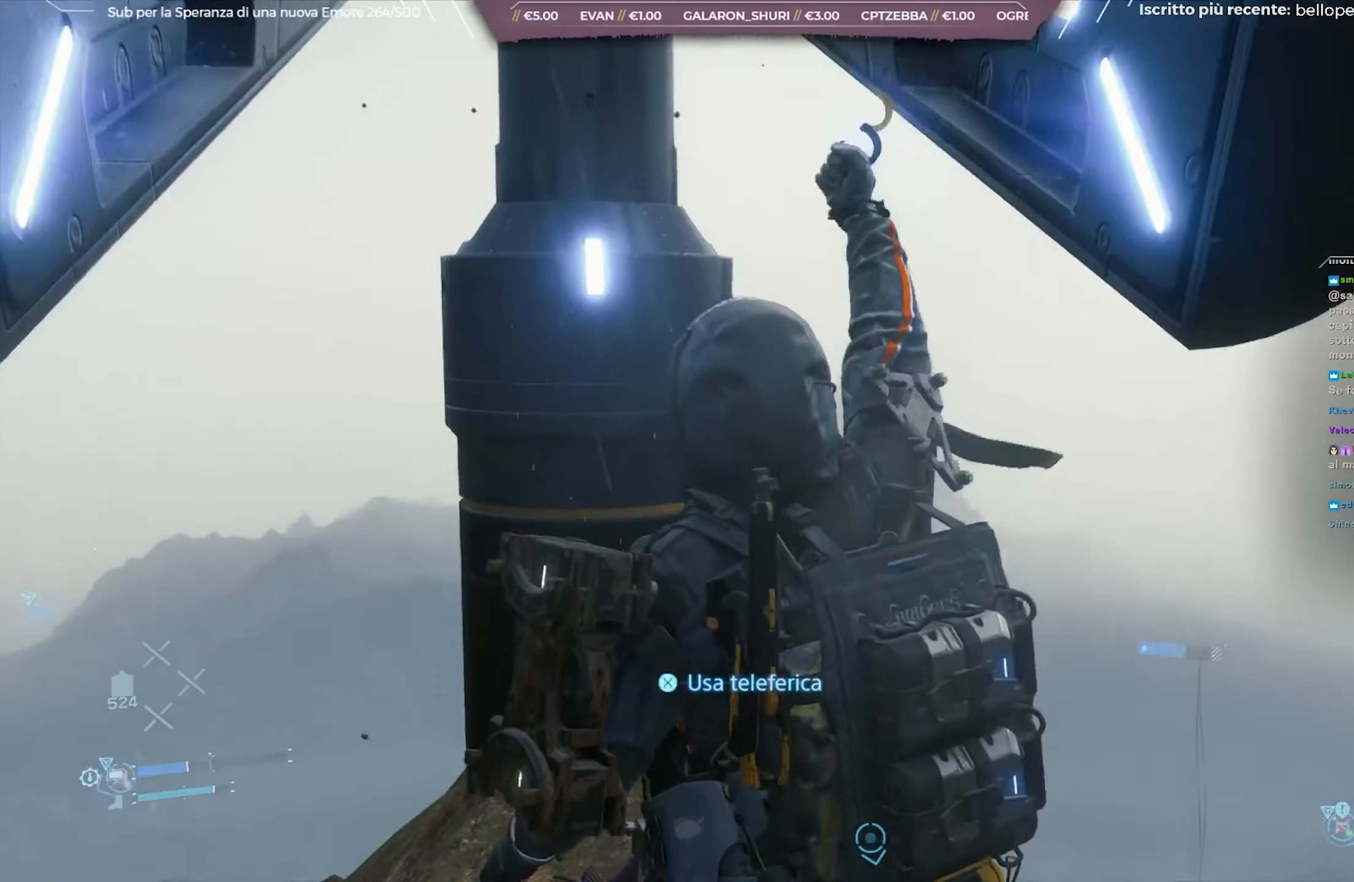
{"buttons": [], "left_stick": "center", "right_stick": "down", "events": [[500, "right_stick", "down"]]}
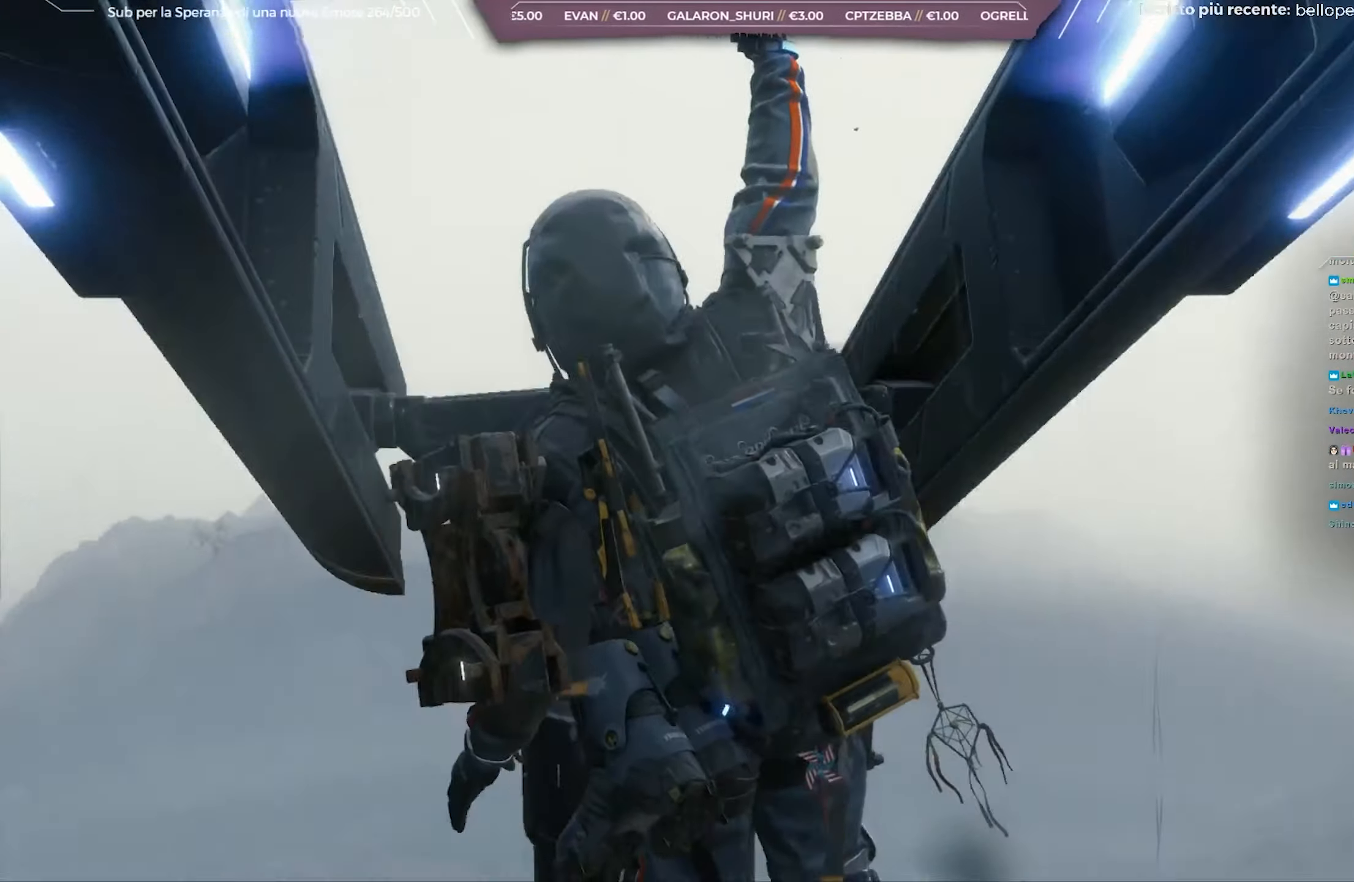
{"buttons": [], "left_stick": "center", "right_stick": "down", "events": []}
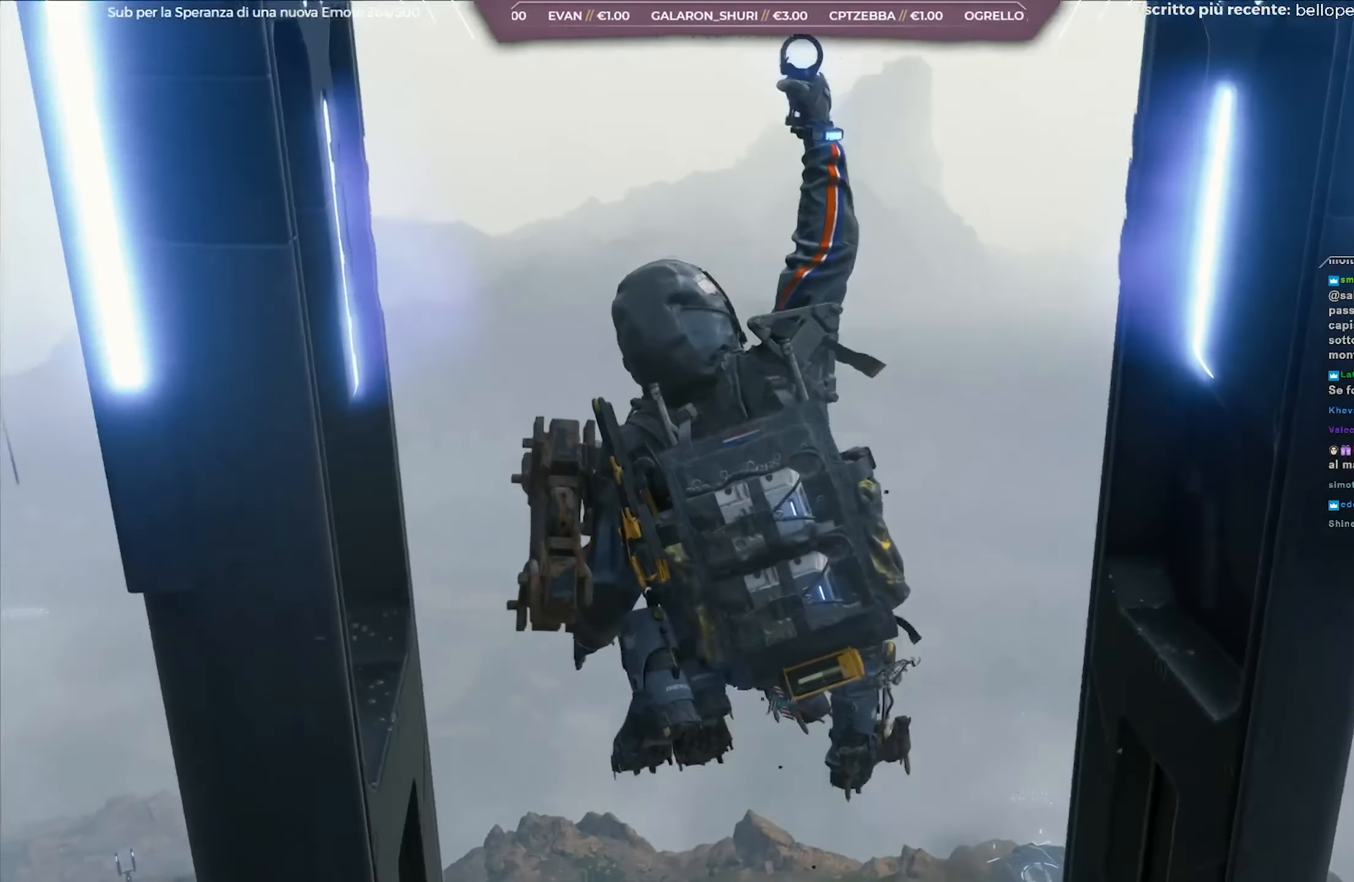
{"buttons": [], "left_stick": "center", "right_stick": "down", "events": []}
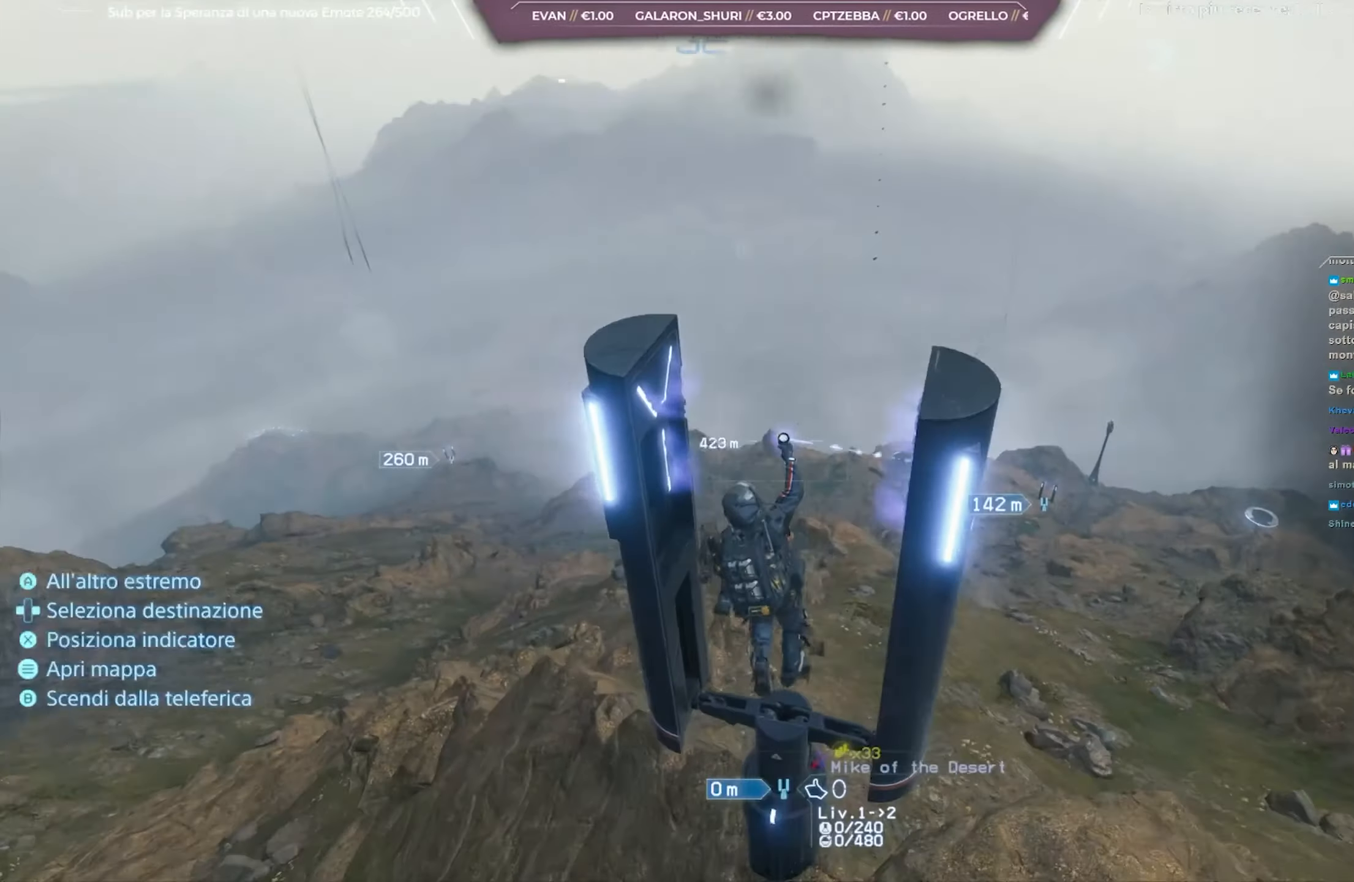
{"buttons": [], "left_stick": "center", "right_stick": "center", "events": [[50, "right_stick", "center"], [200, "right_stick", "down-right"], [400, "right_stick", "center"]]}